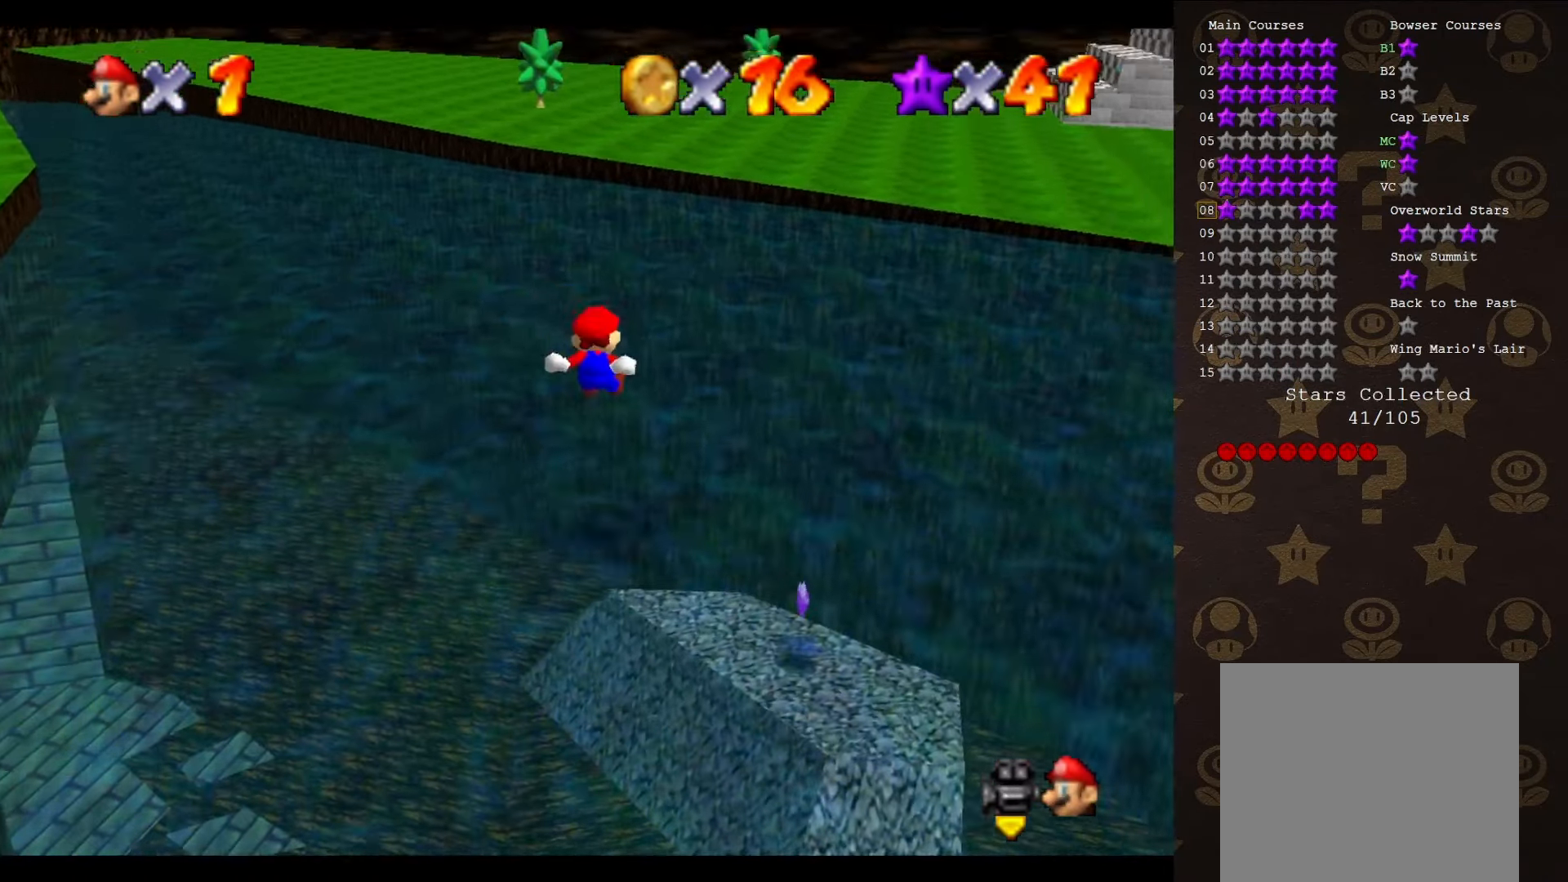
Gameplay with a controller (Nintendo layout); each line is a JSON object with the inputs held at the frame after it. "events" lists button and stick changes between this image and that frame as [ms after this image, input, new state], when the widget could be followed in between. Not read: L3 R3 Z.
{"buttons": [], "left_stick": "up-right", "events": []}
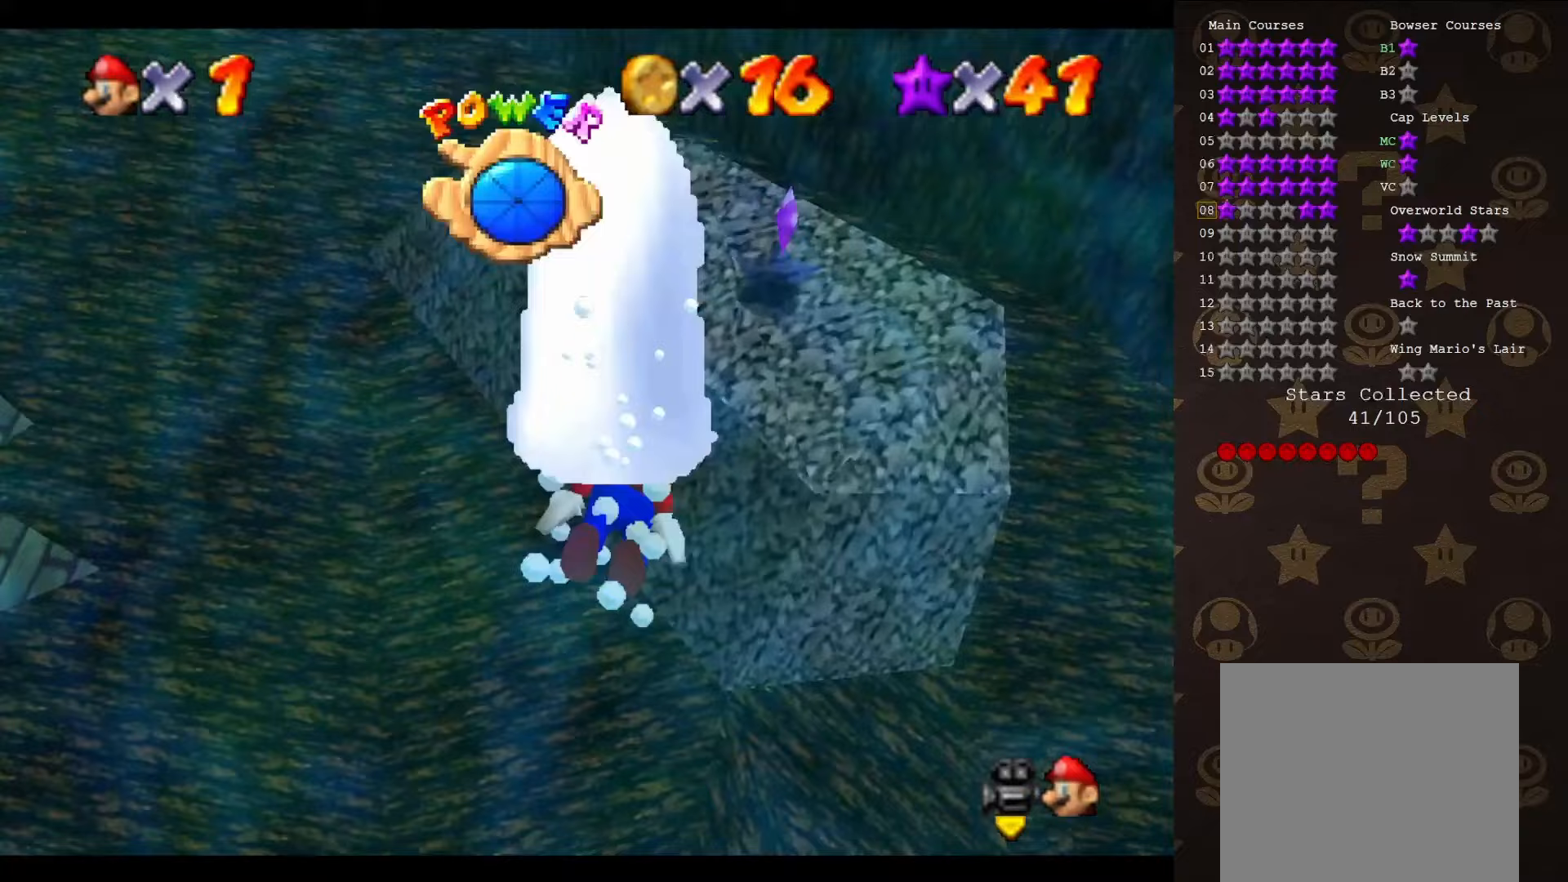
{"buttons": ["A"], "left_stick": "up", "events": [[17, "A", "down"], [67, "A", "up"], [67, "left_stick", "up"], [150, "A", "down"]]}
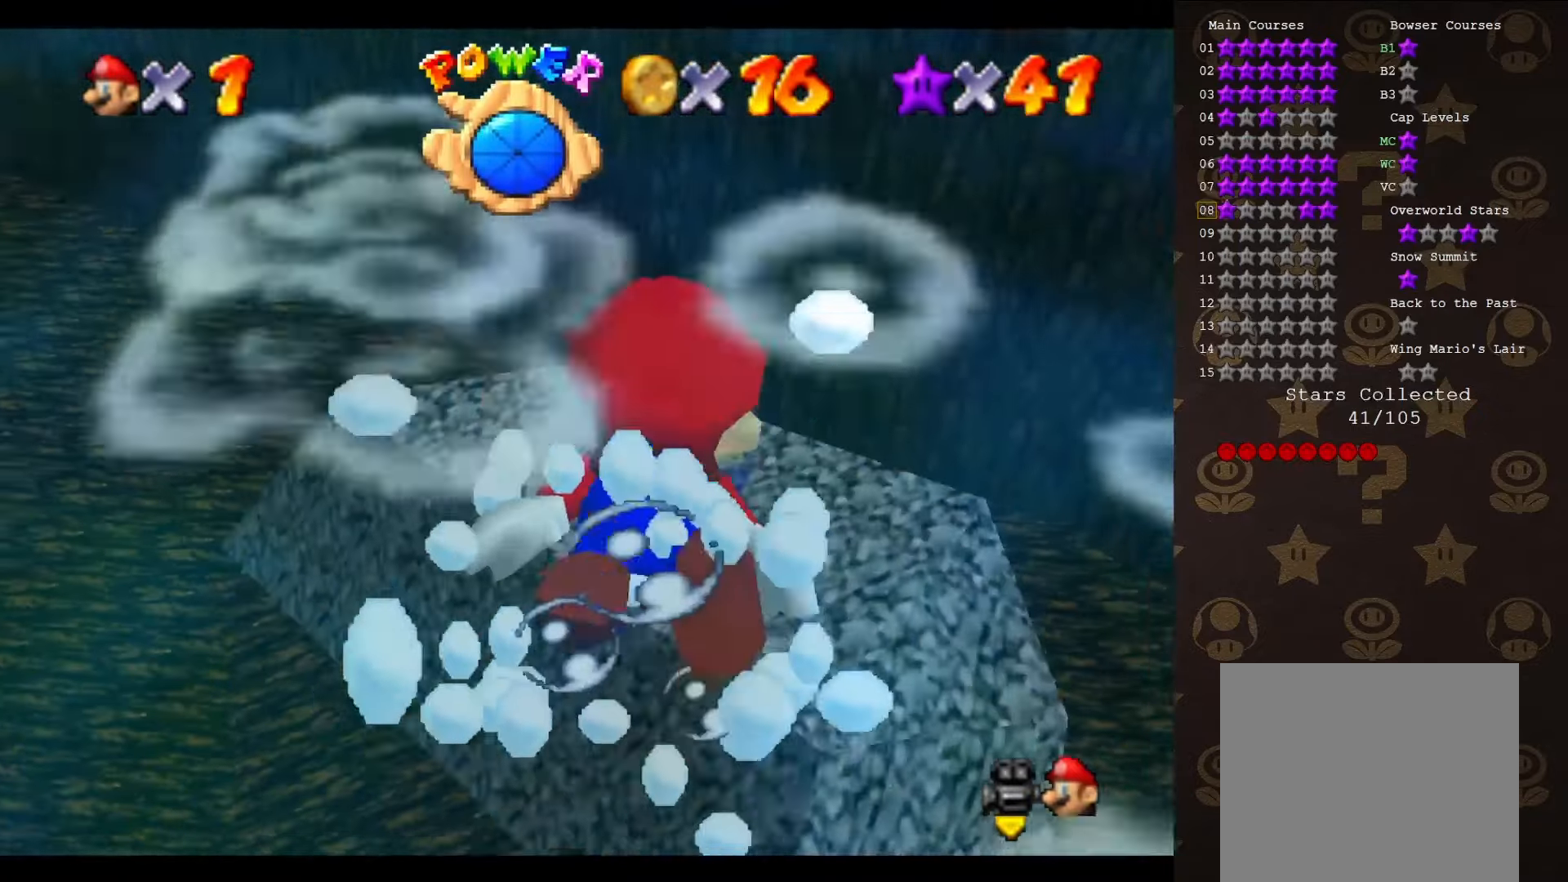
{"buttons": ["A"], "left_stick": "up", "events": [[67, "A", "up"], [83, "A", "down"]]}
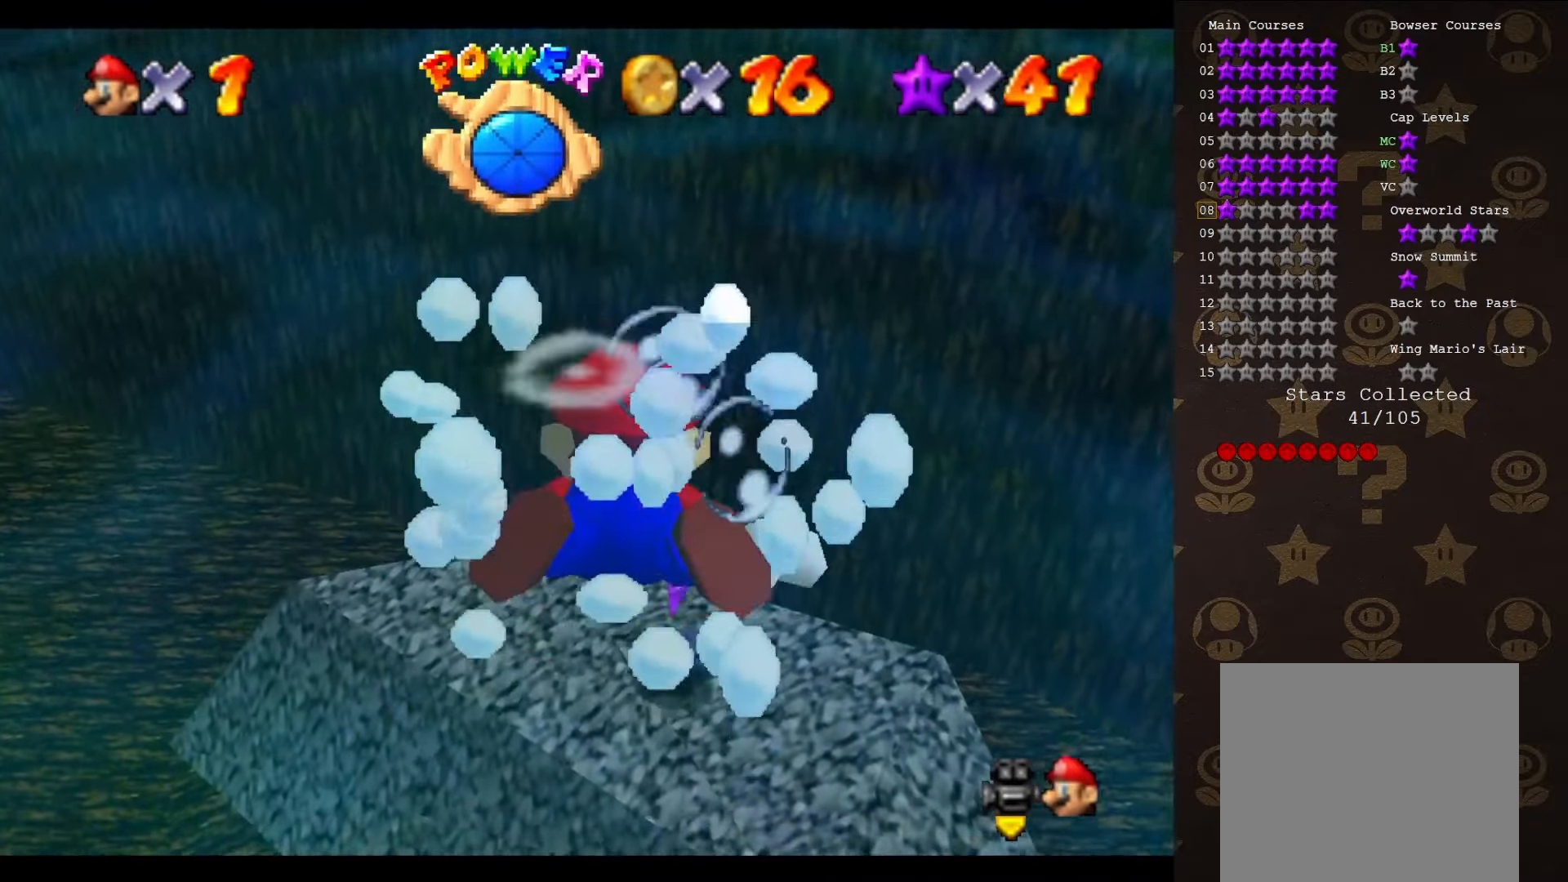
{"buttons": ["A"], "left_stick": "up", "events": [[150, "A", "up"], [333, "A", "down"]]}
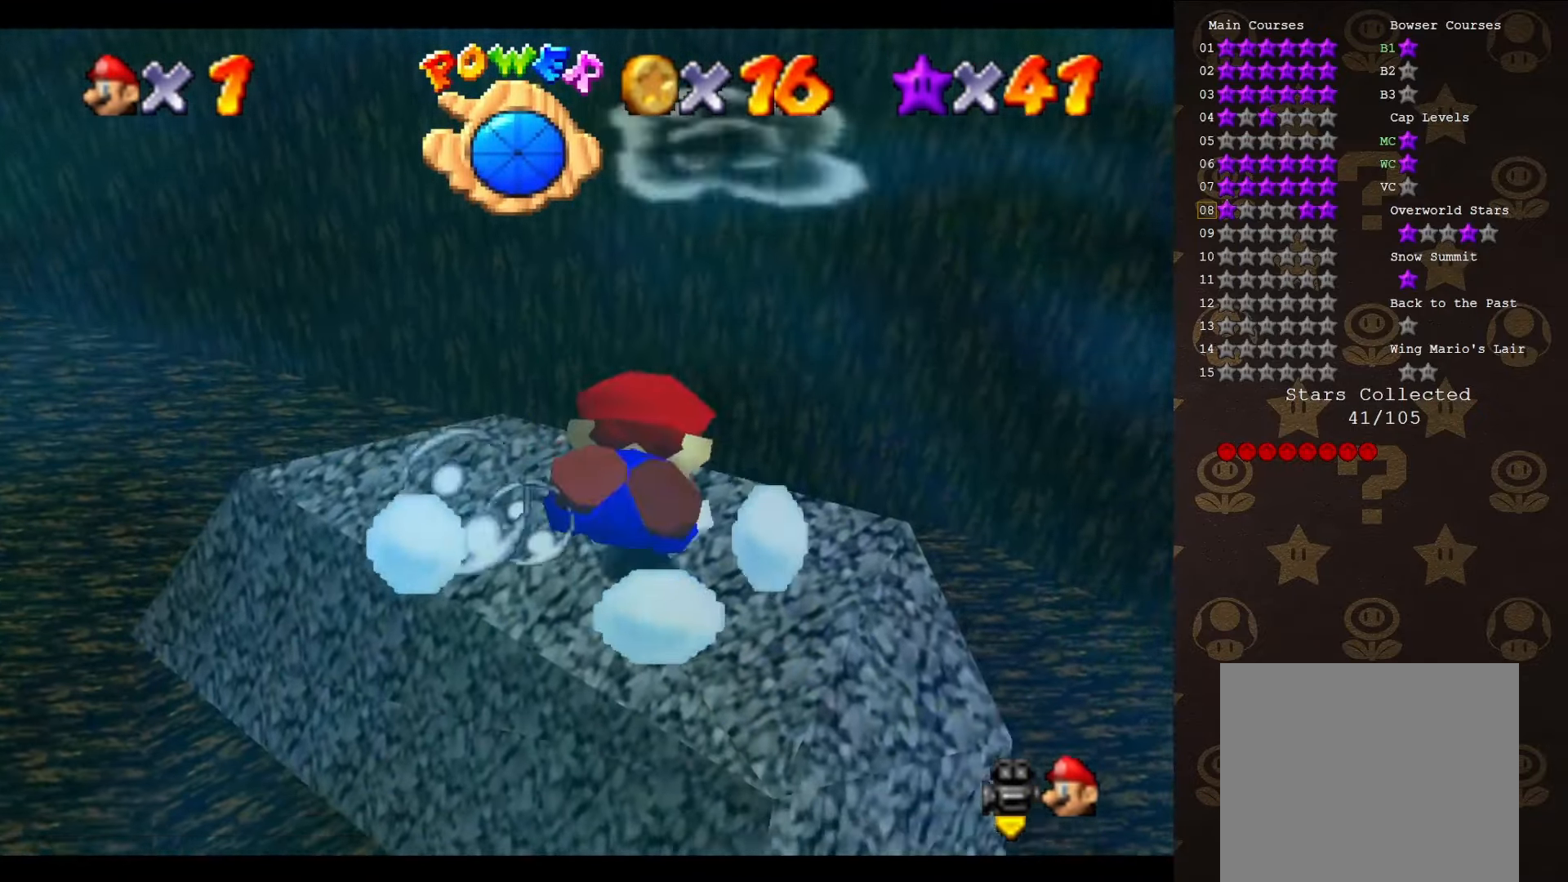
{"buttons": ["A"], "left_stick": "center", "events": [[150, "left_stick", "center"], [200, "A", "up"], [450, "A", "down"]]}
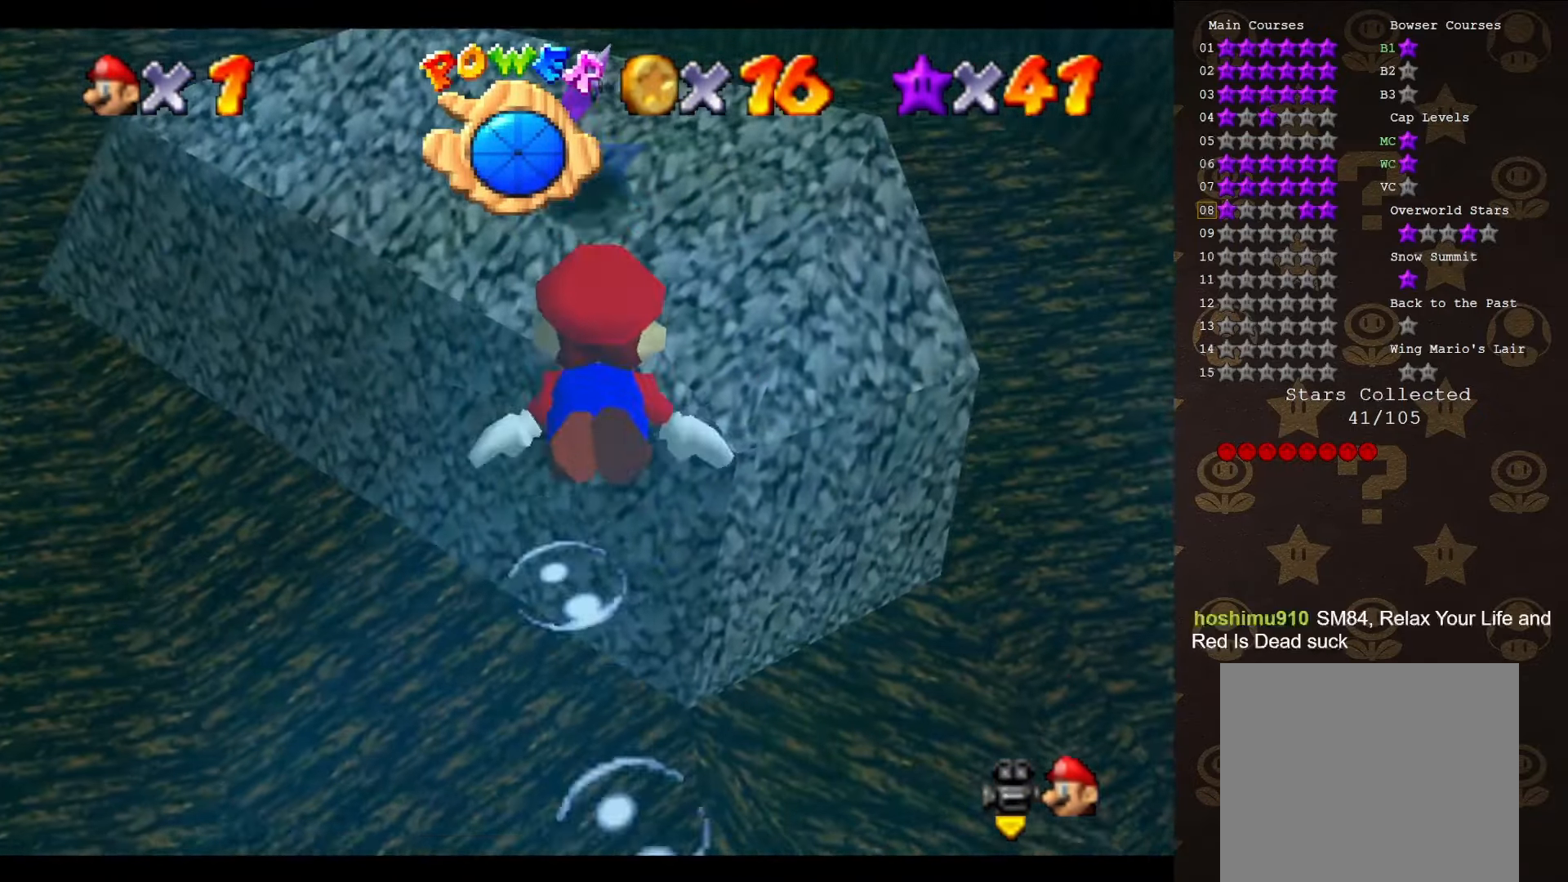
{"buttons": [], "left_stick": "up", "events": [[417, "A", "up"], [450, "left_stick", "up"]]}
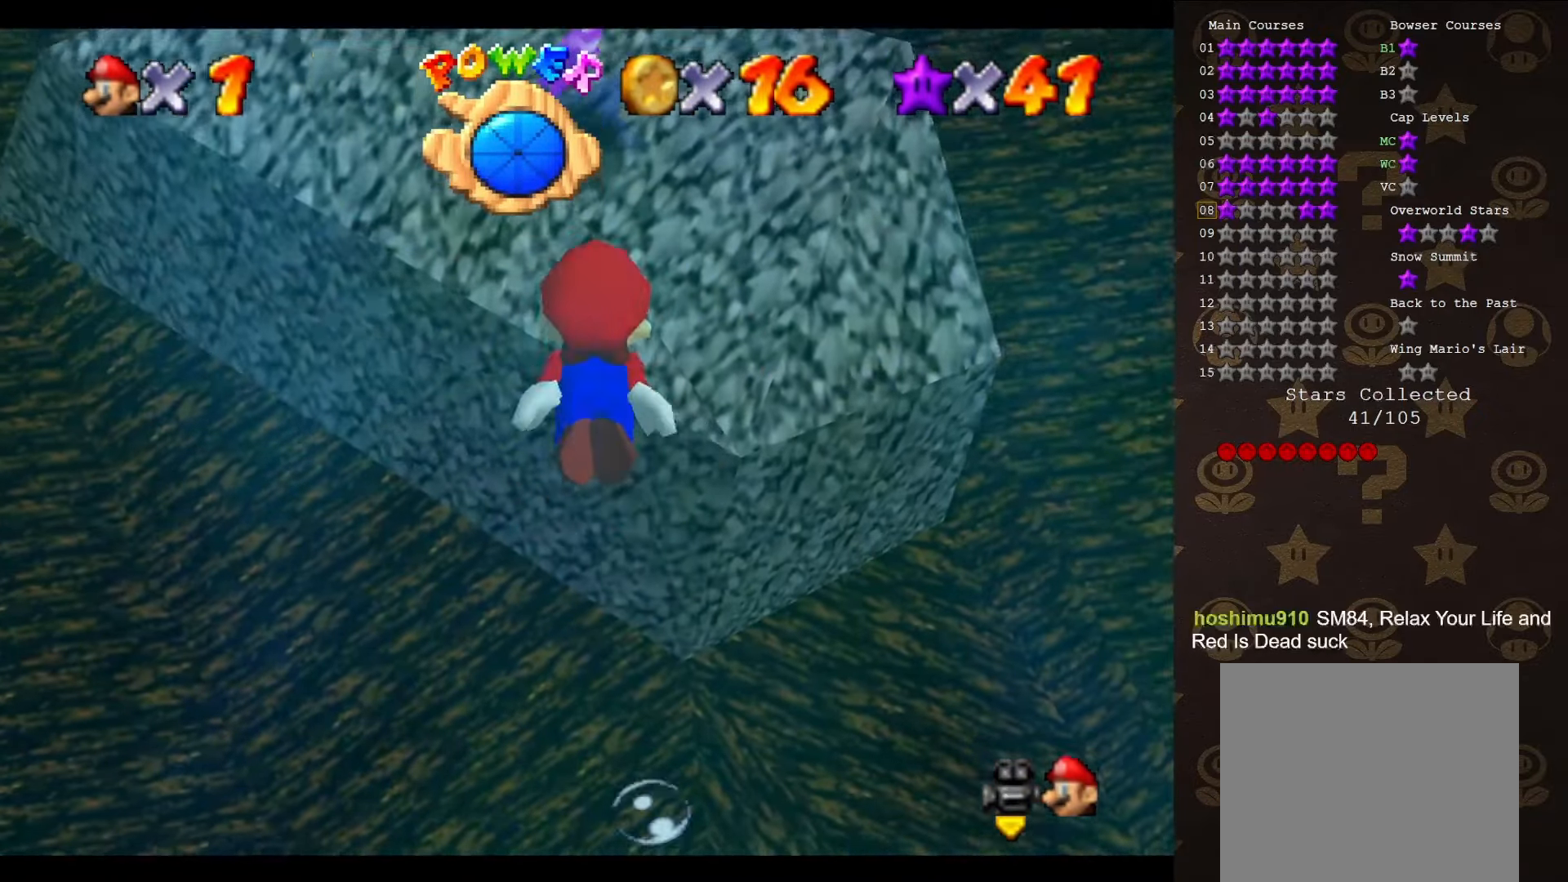
{"buttons": ["A"], "left_stick": "up", "events": [[183, "A", "down"]]}
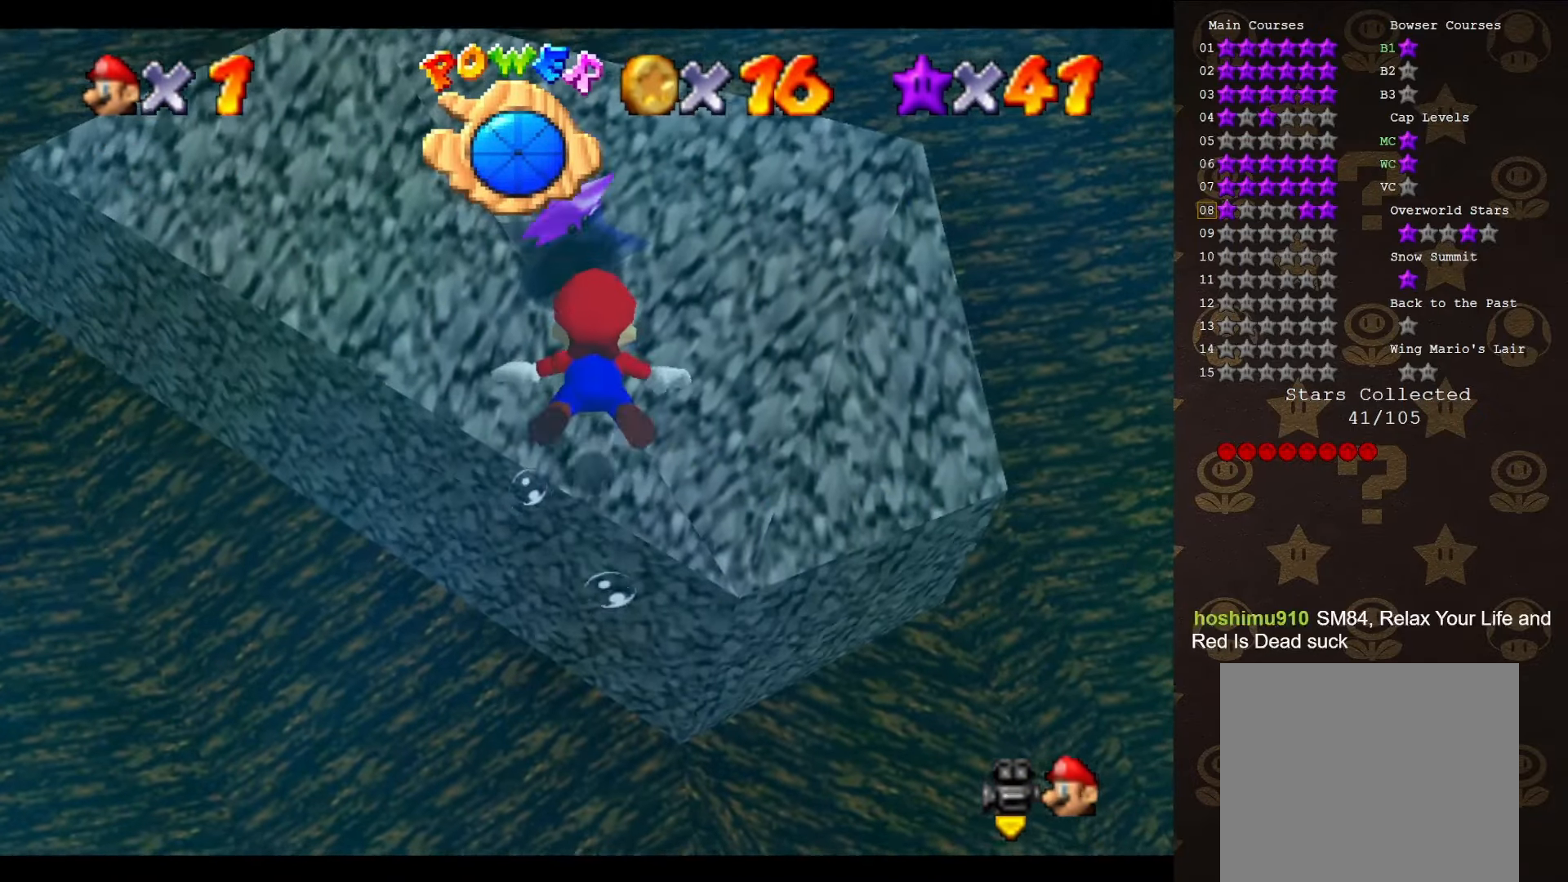
{"buttons": ["A"], "left_stick": "up", "events": []}
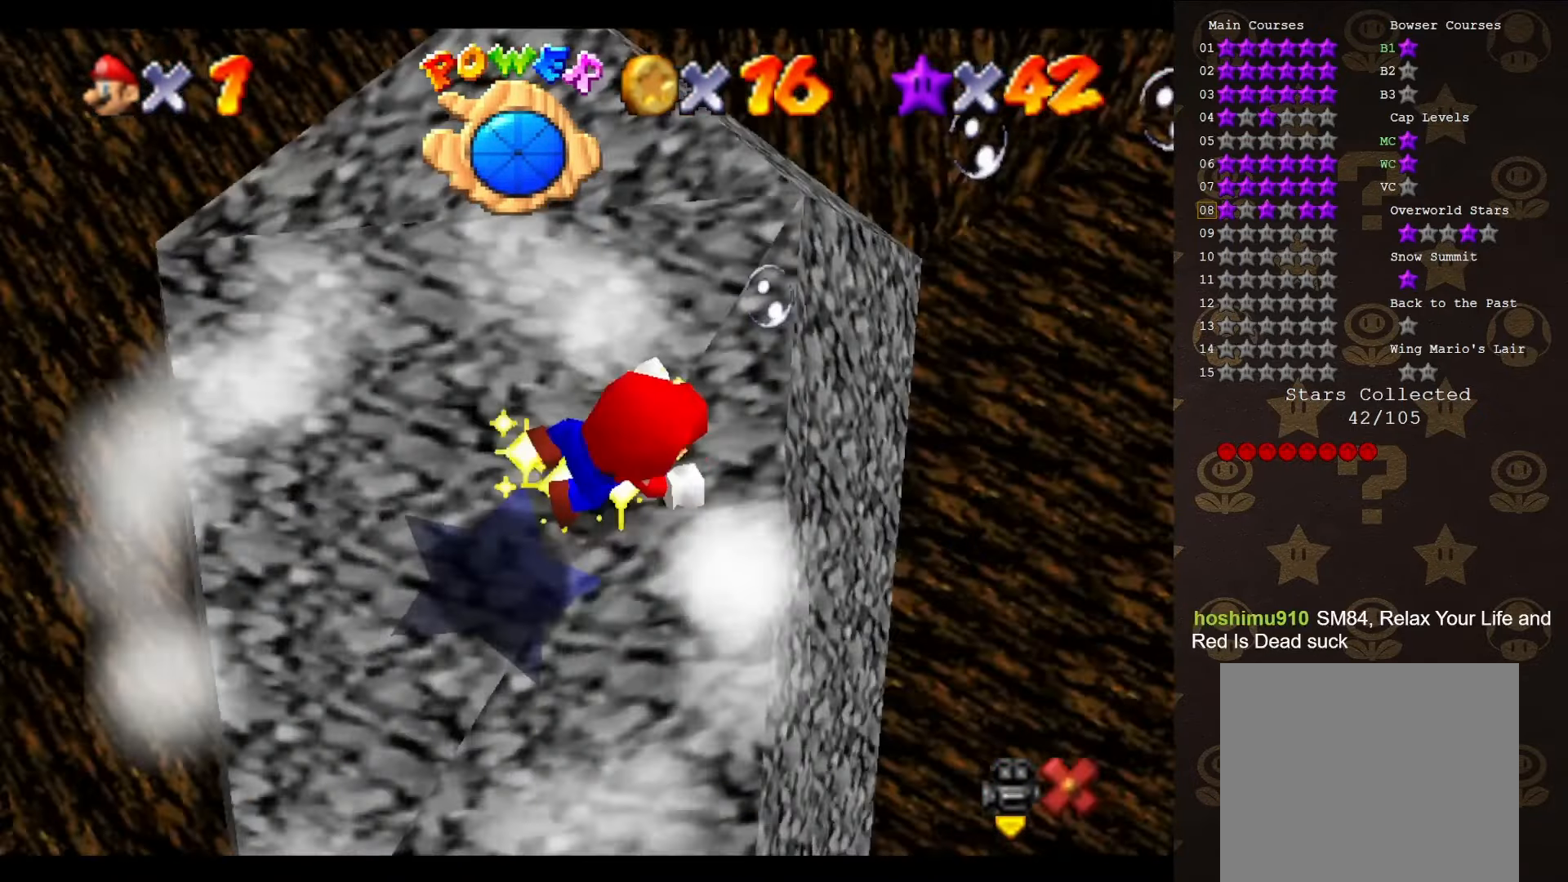
{"buttons": [], "left_stick": "center", "events": [[33, "A", "up"], [100, "left_stick", "center"]]}
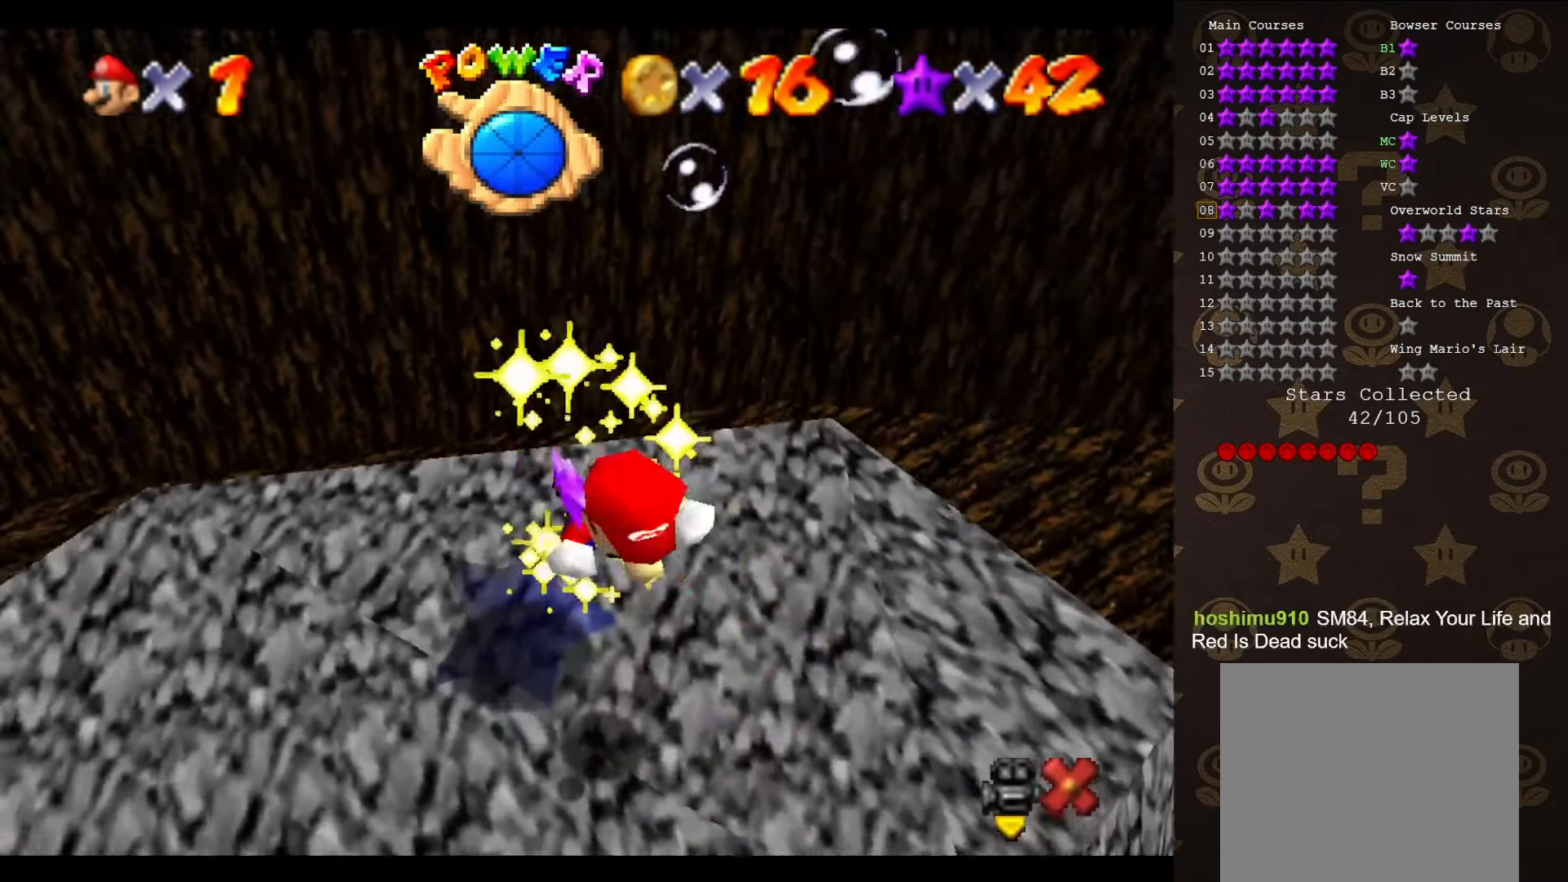
{"buttons": [], "left_stick": "center", "events": []}
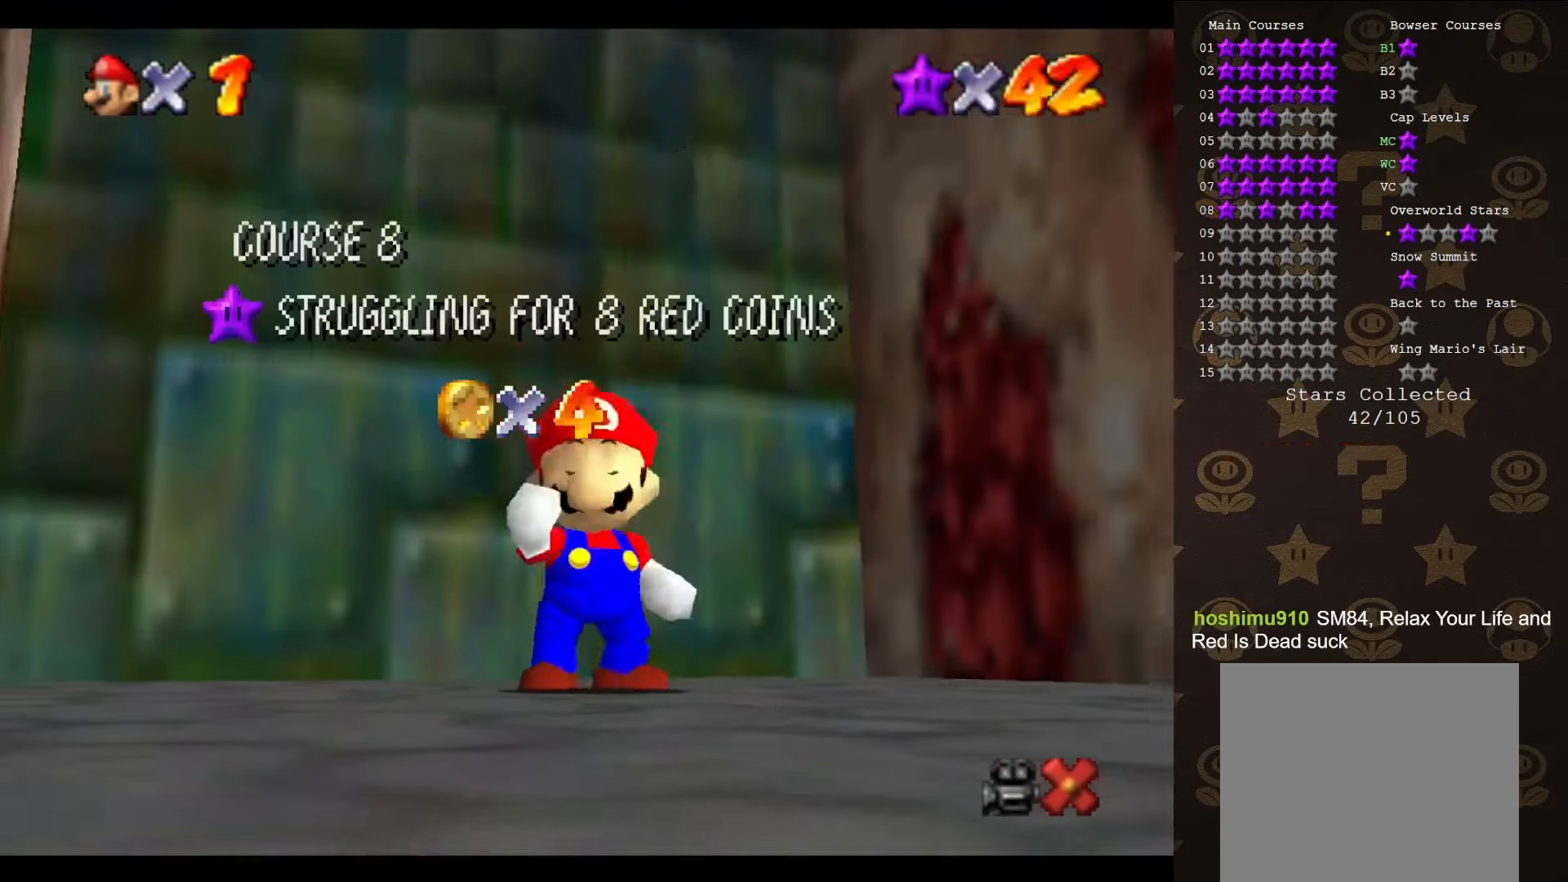
{"buttons": [], "left_stick": "center", "events": []}
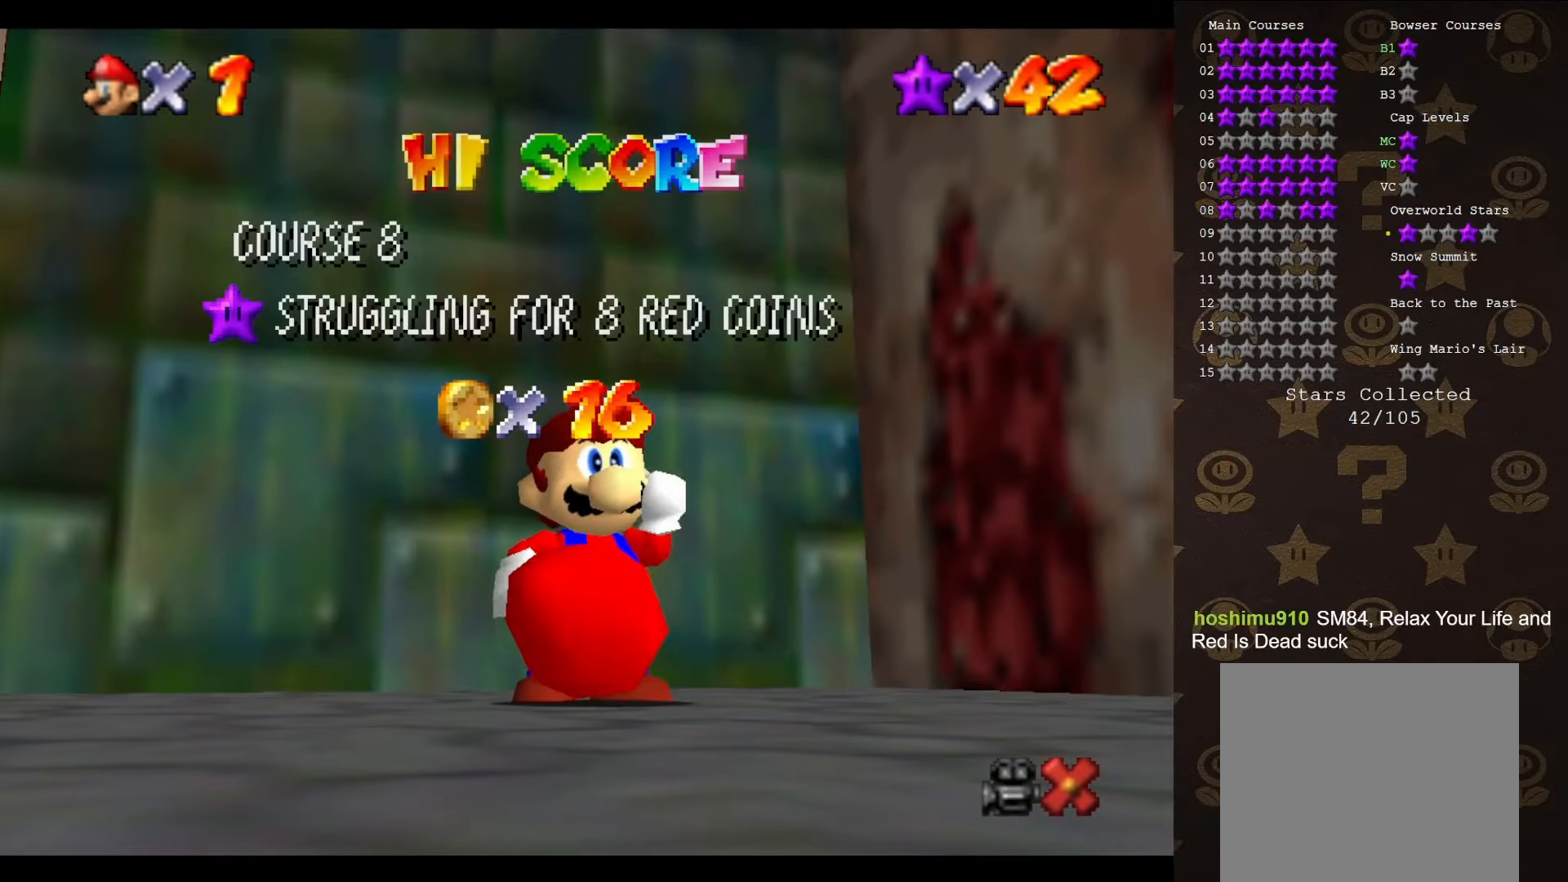
{"buttons": [], "left_stick": "center", "events": []}
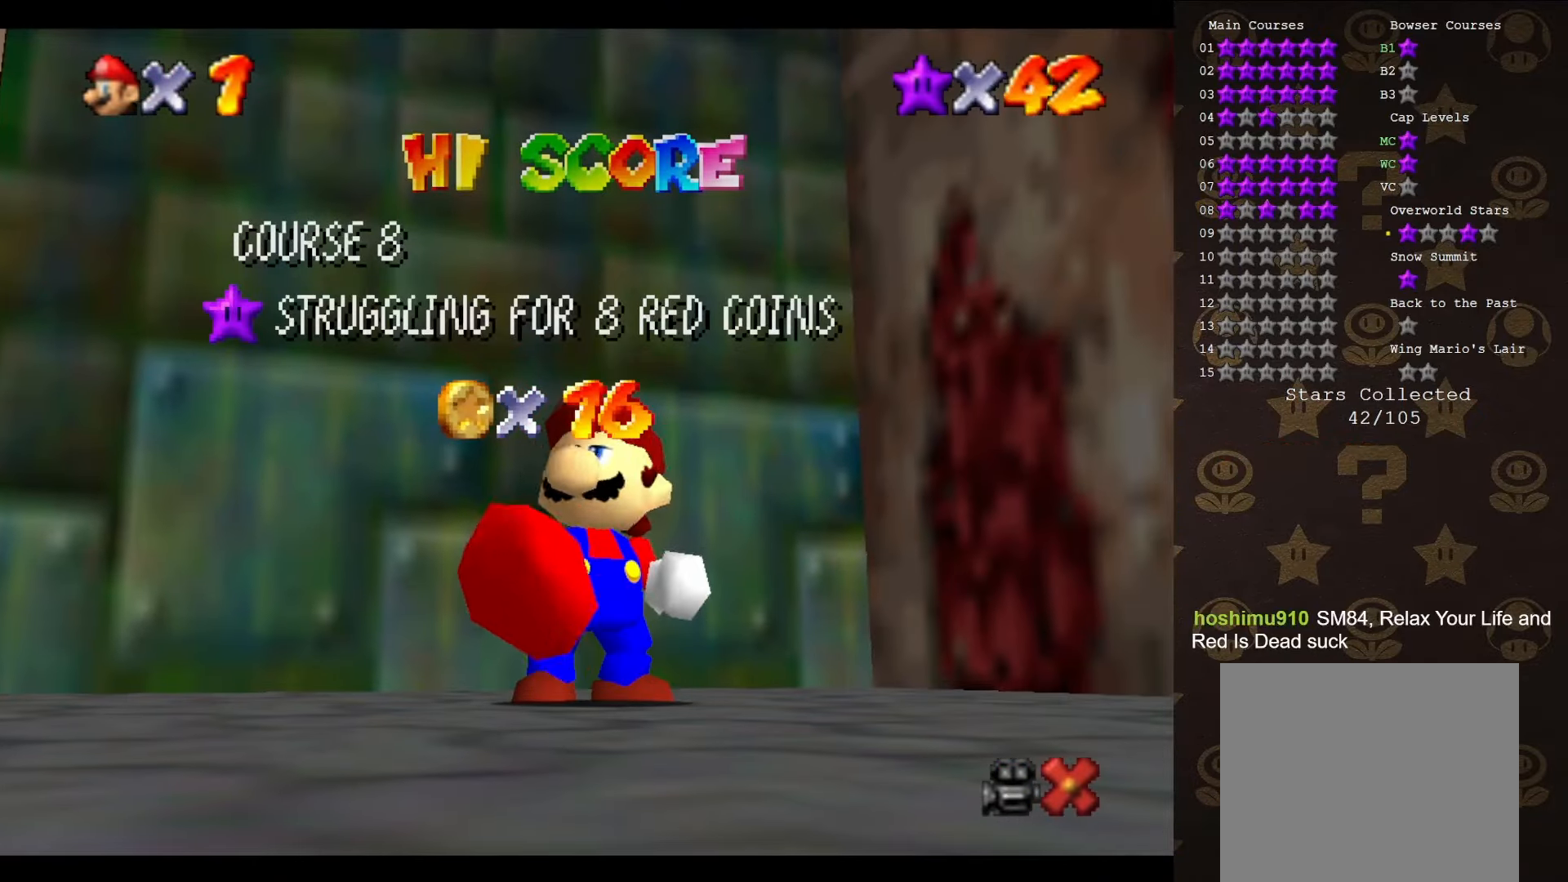
{"buttons": [], "left_stick": "center", "events": [[33, "A", "down"], [66, "A", "up"], [183, "A", "down"], [216, "A", "up"], [366, "A", "down"], [400, "A", "up"]]}
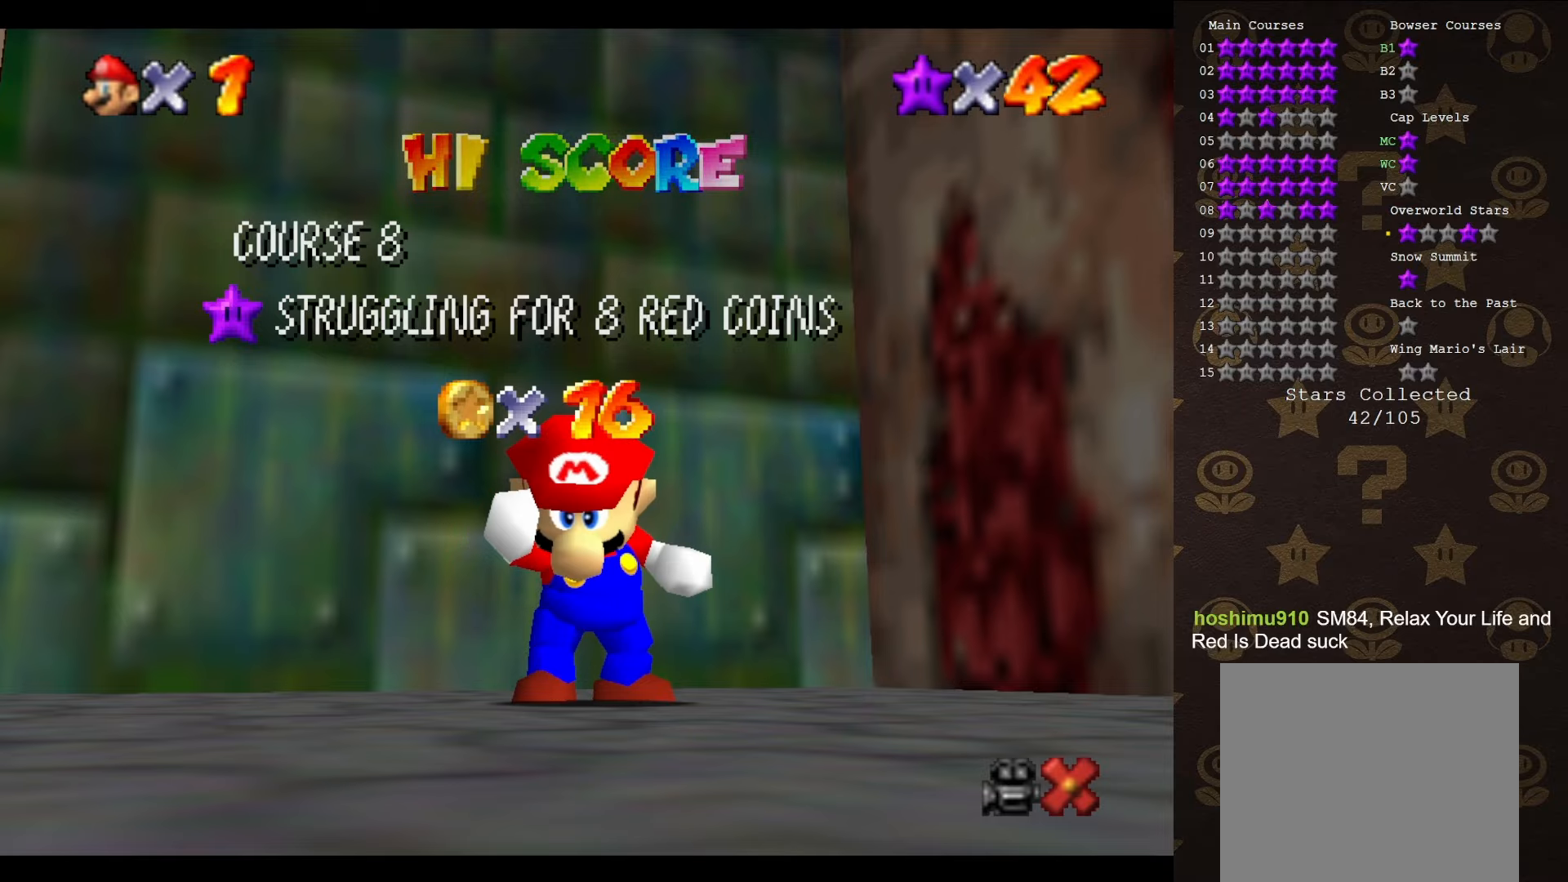
{"buttons": ["A"], "left_stick": "center", "events": [[33, "A", "down"], [83, "A", "up"], [250, "A", "down"], [283, "A", "up"], [450, "A", "down"]]}
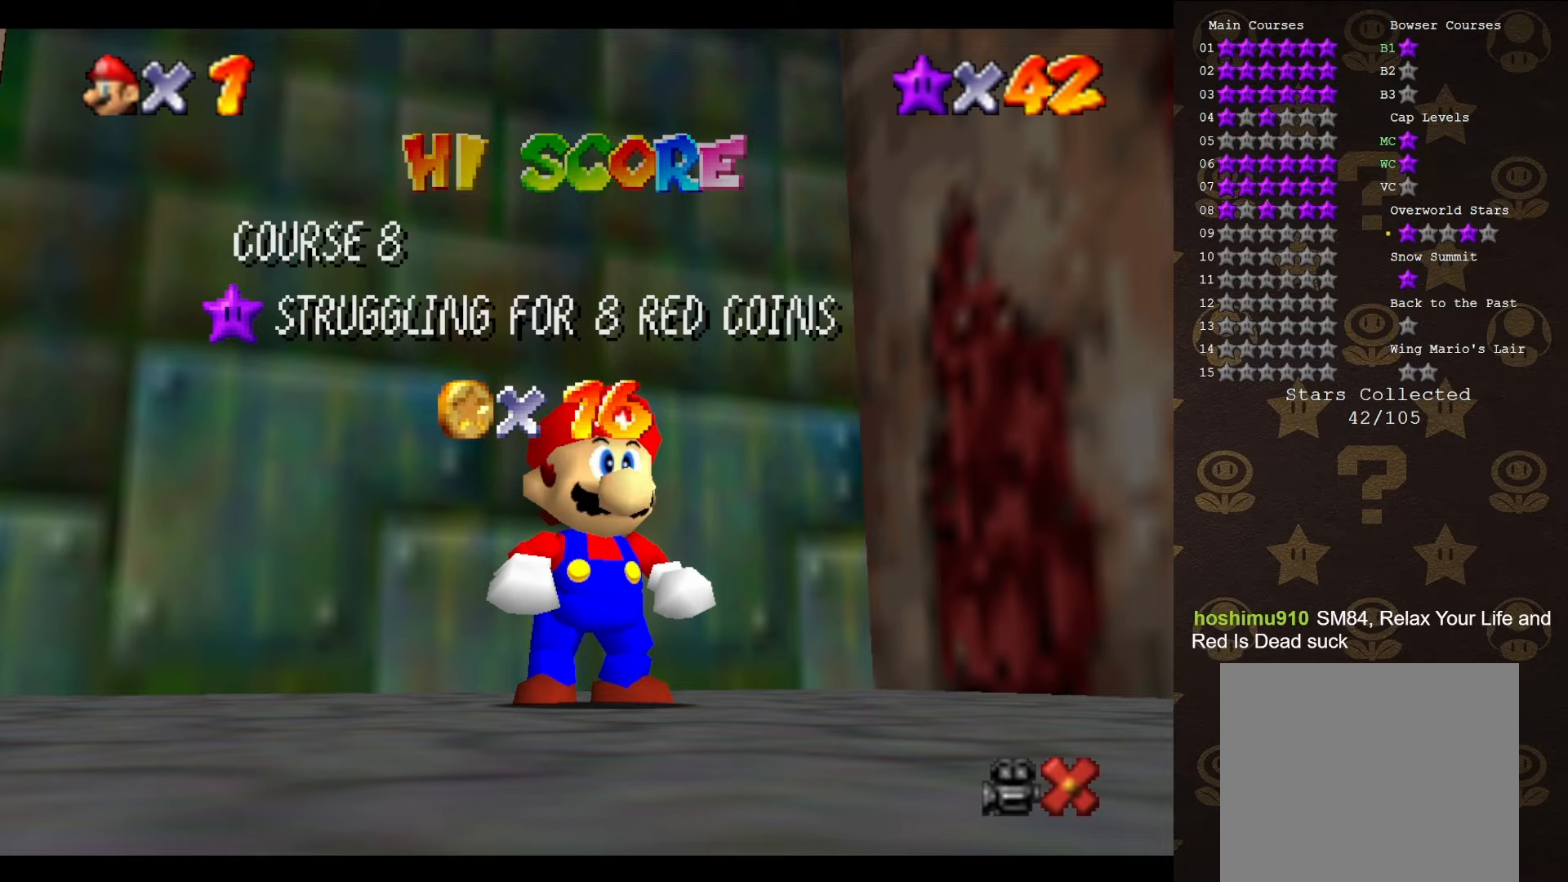
{"buttons": [], "left_stick": "center", "events": [[33, "A", "up"], [150, "A", "down"], [216, "A", "up"], [366, "A", "down"], [433, "A", "up"]]}
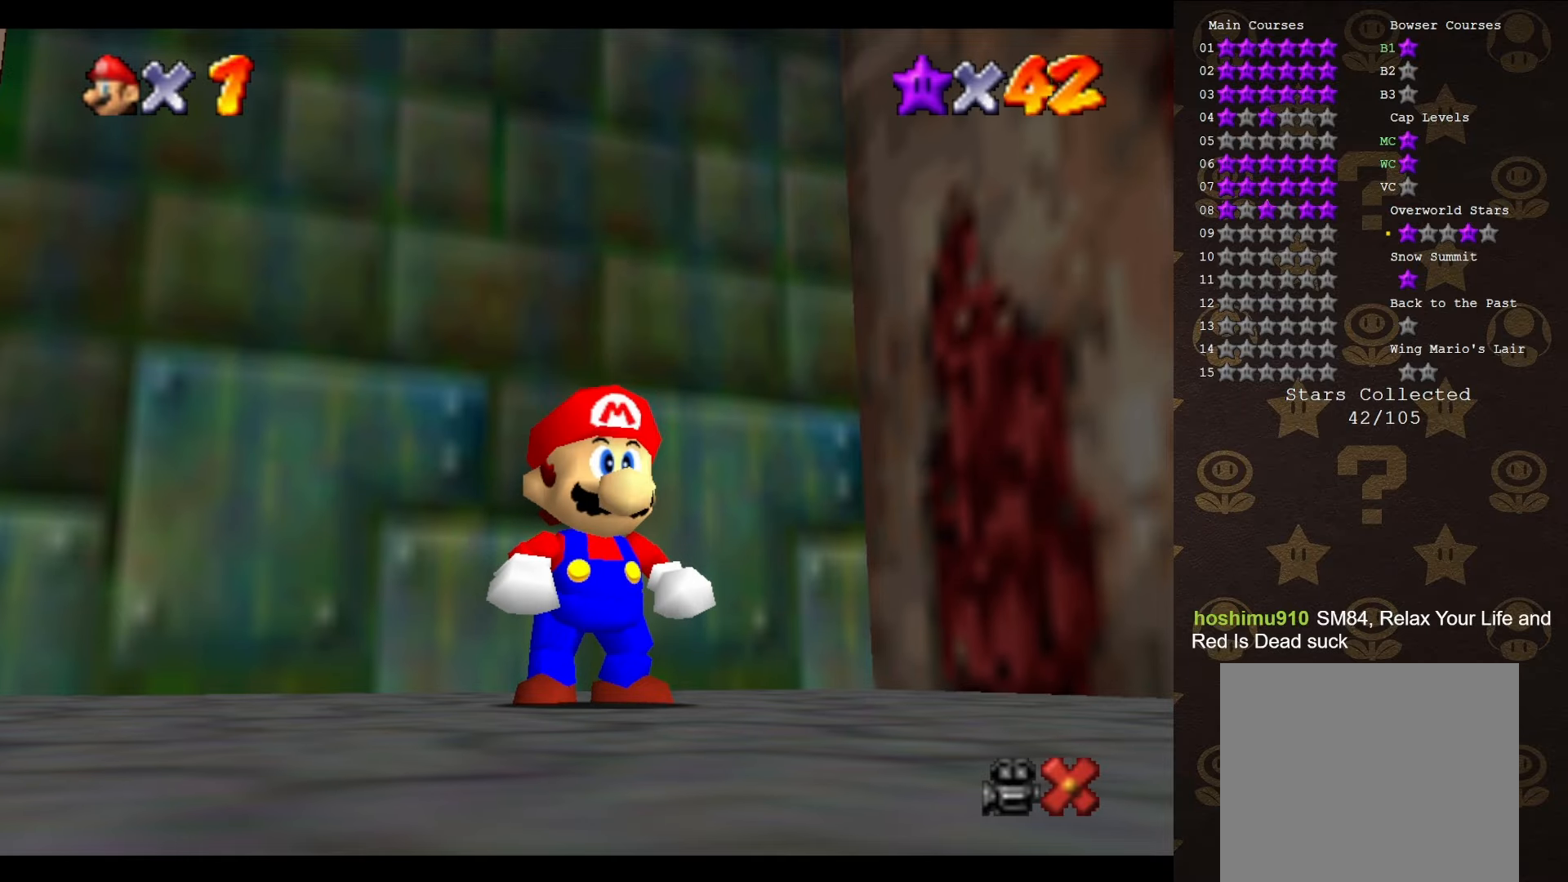
{"buttons": ["A"], "left_stick": "up-left", "events": [[100, "A", "down"], [183, "A", "up"], [183, "left_stick", "up-left"], [450, "A", "down"]]}
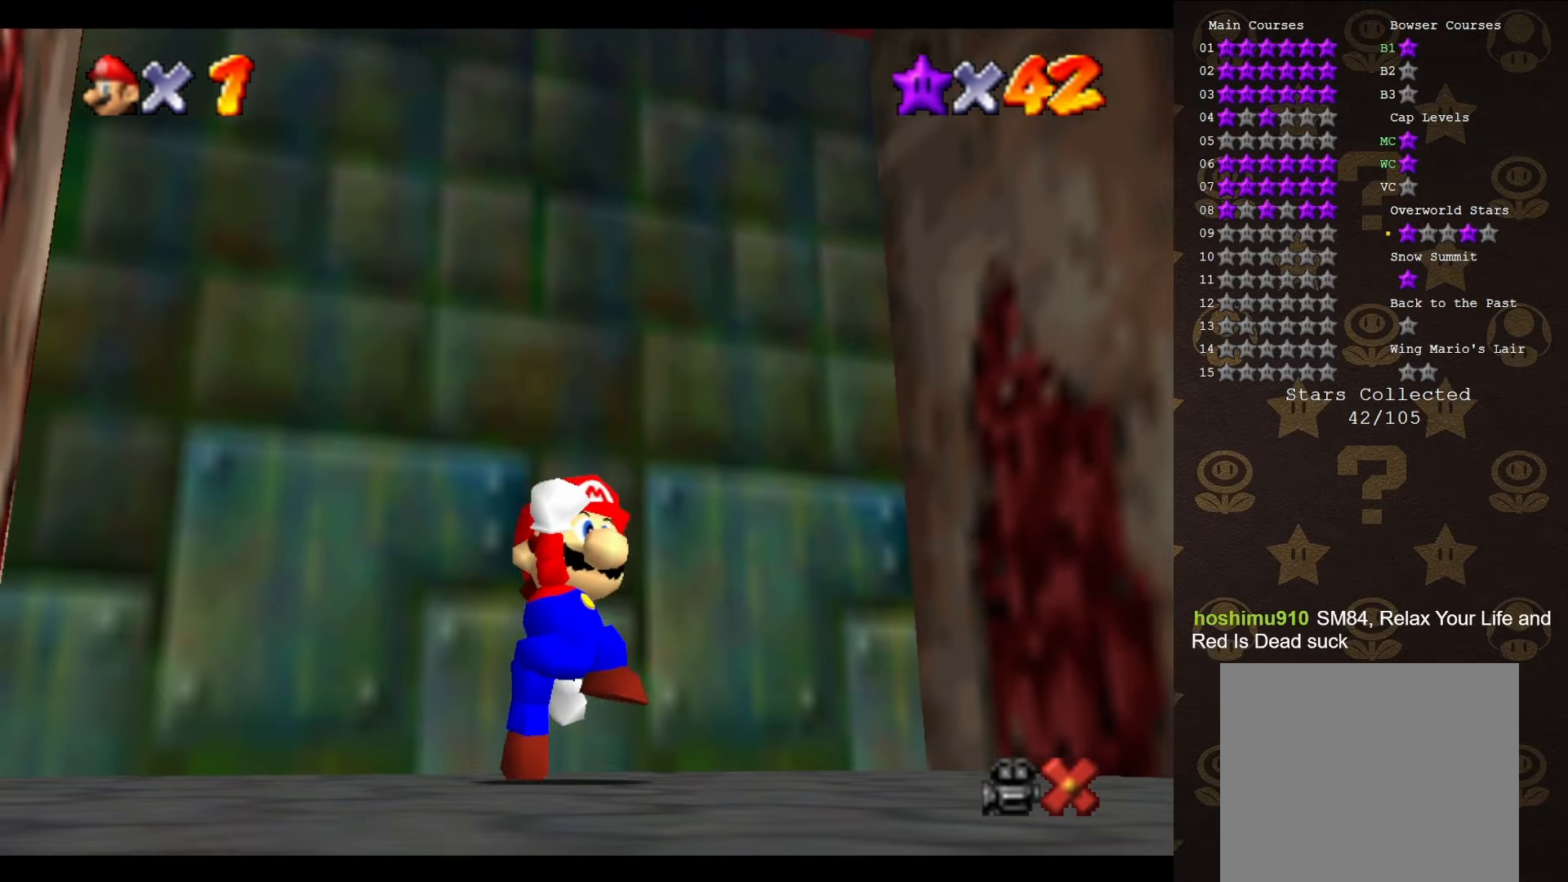
{"buttons": ["A"], "left_stick": "up", "events": [[16, "A", "up"], [200, "A", "down"], [383, "left_stick", "up"]]}
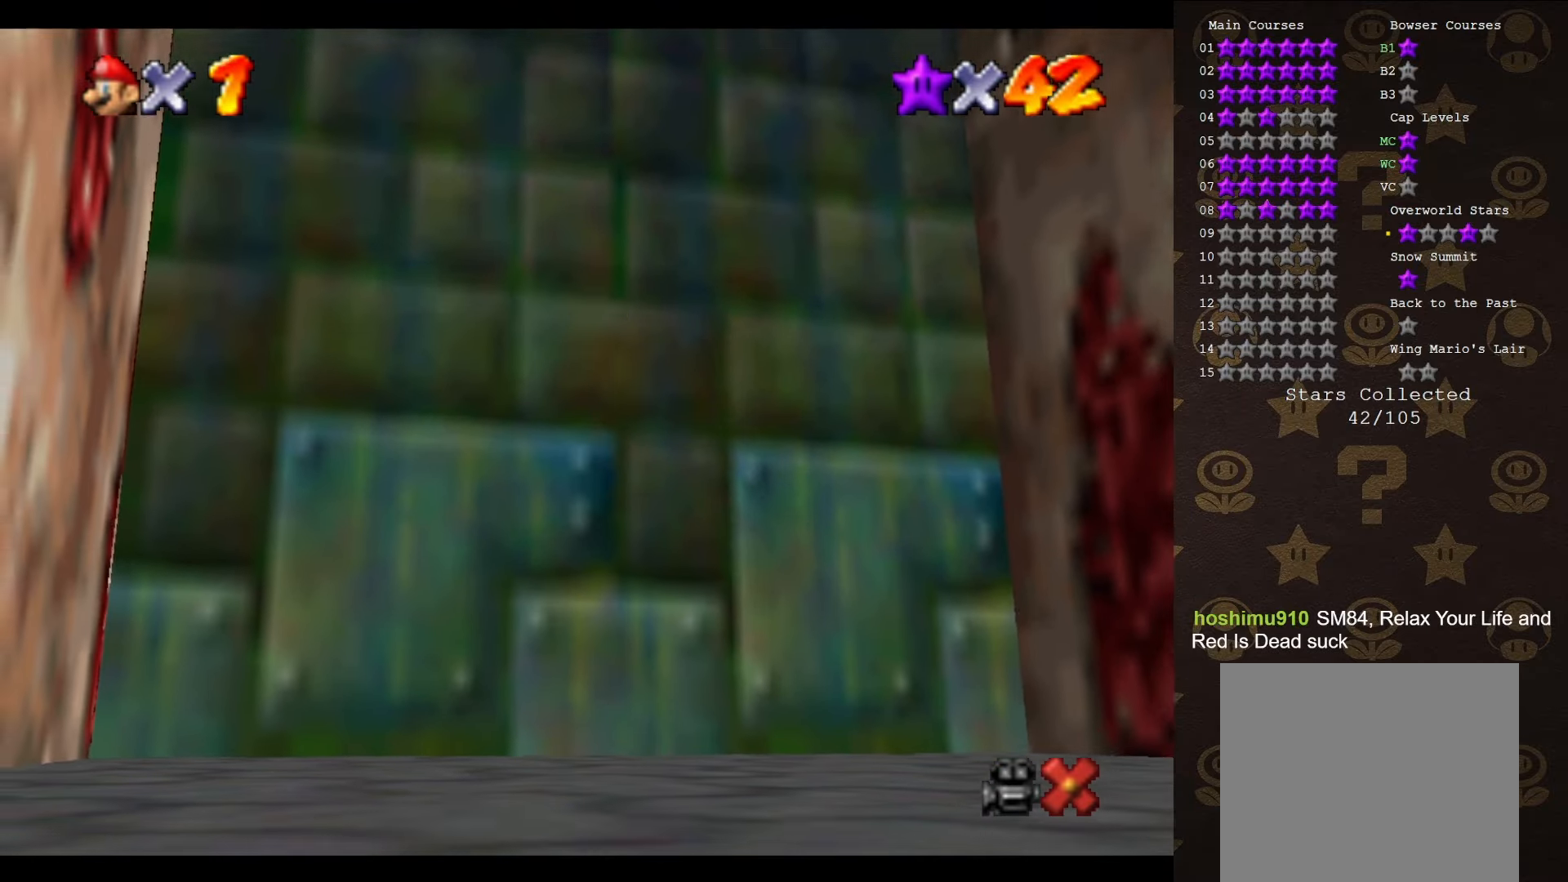
{"buttons": [], "left_stick": "center", "events": [[16, "A", "up"], [100, "left_stick", "center"]]}
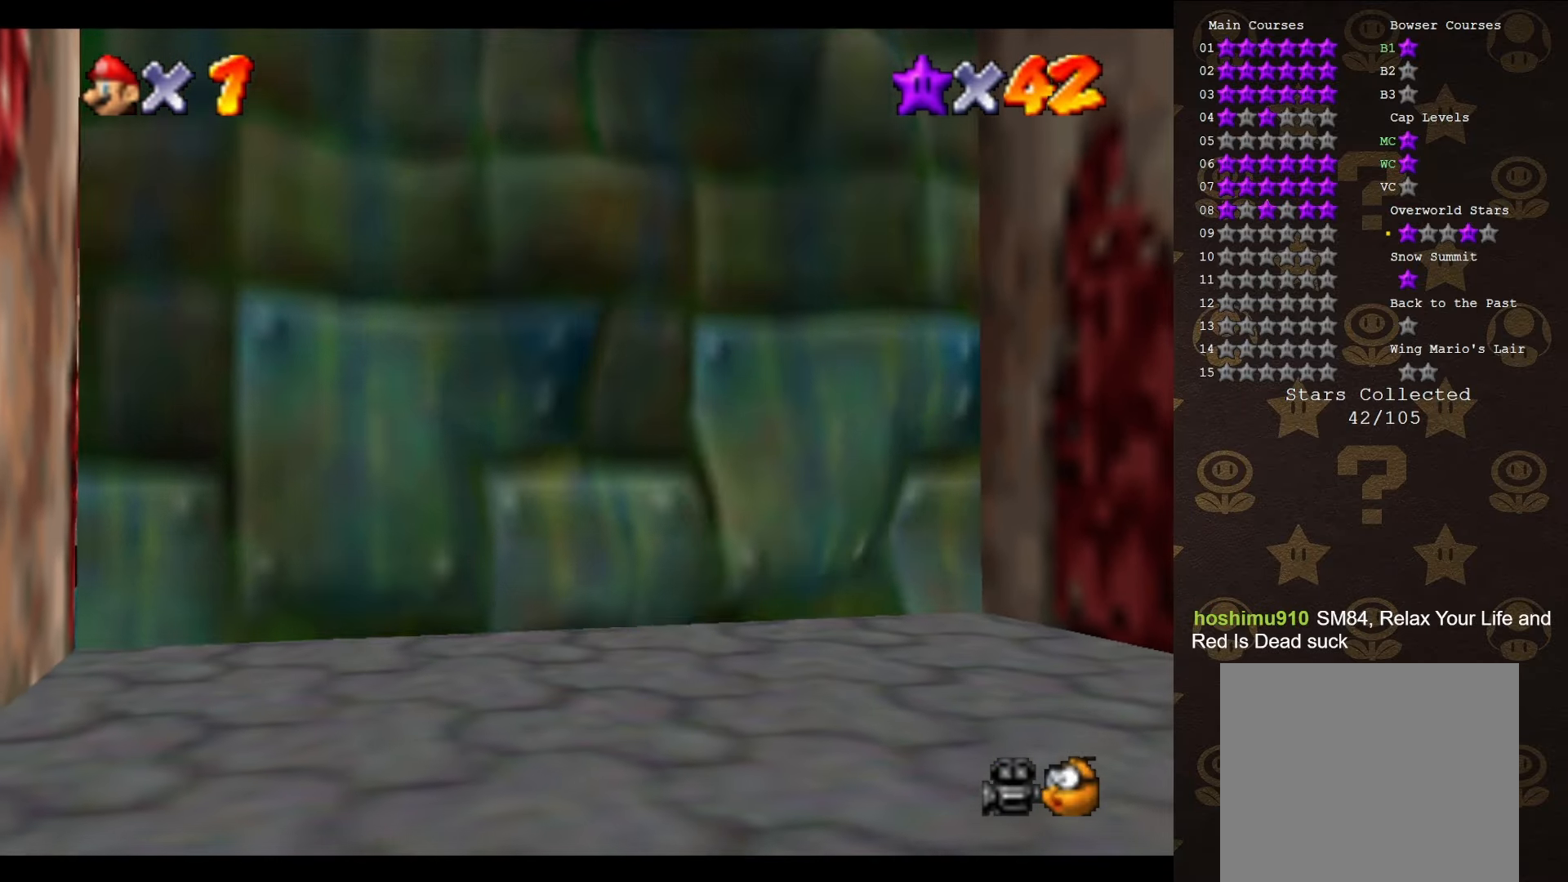
{"buttons": [], "left_stick": "center", "events": []}
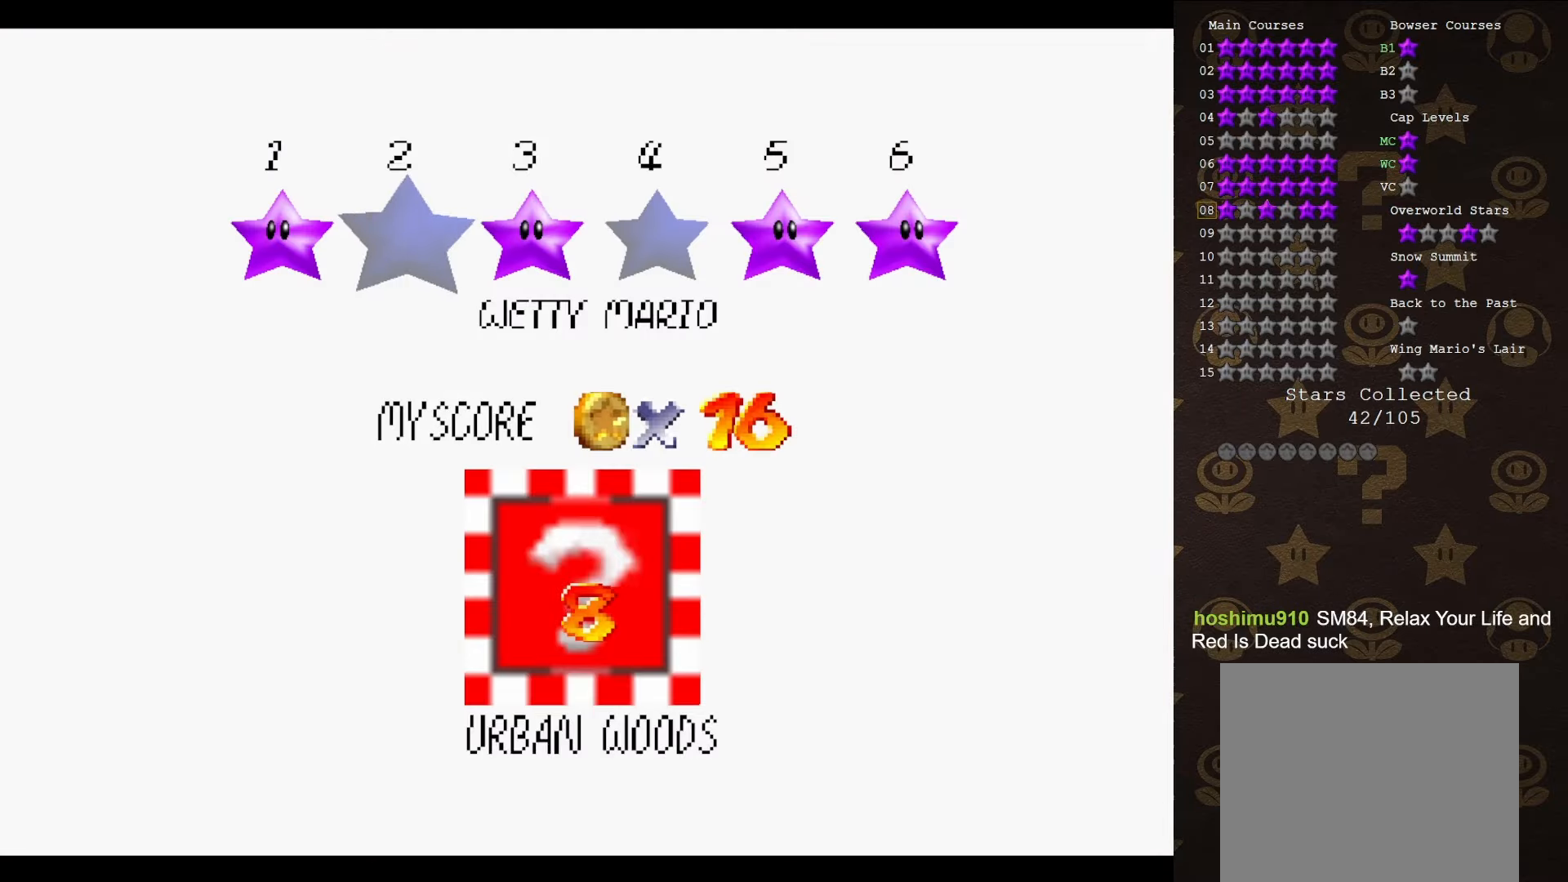
{"buttons": [], "left_stick": "center", "events": [[33, "A", "down"], [100, "A", "up"], [183, "A", "down"], [333, "A", "up"]]}
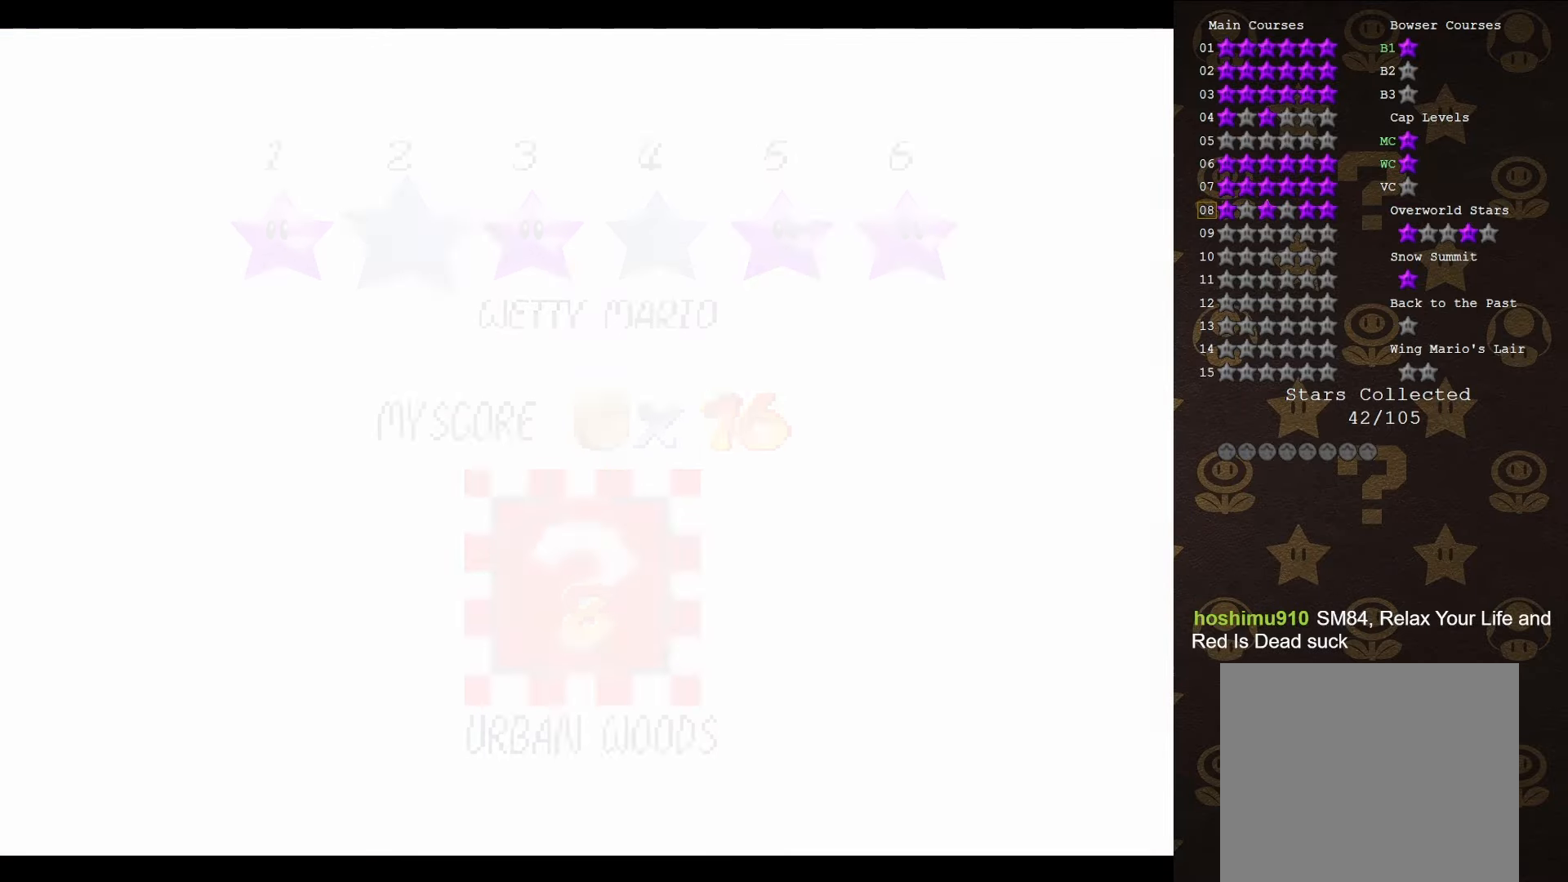
{"buttons": [], "left_stick": "center", "events": []}
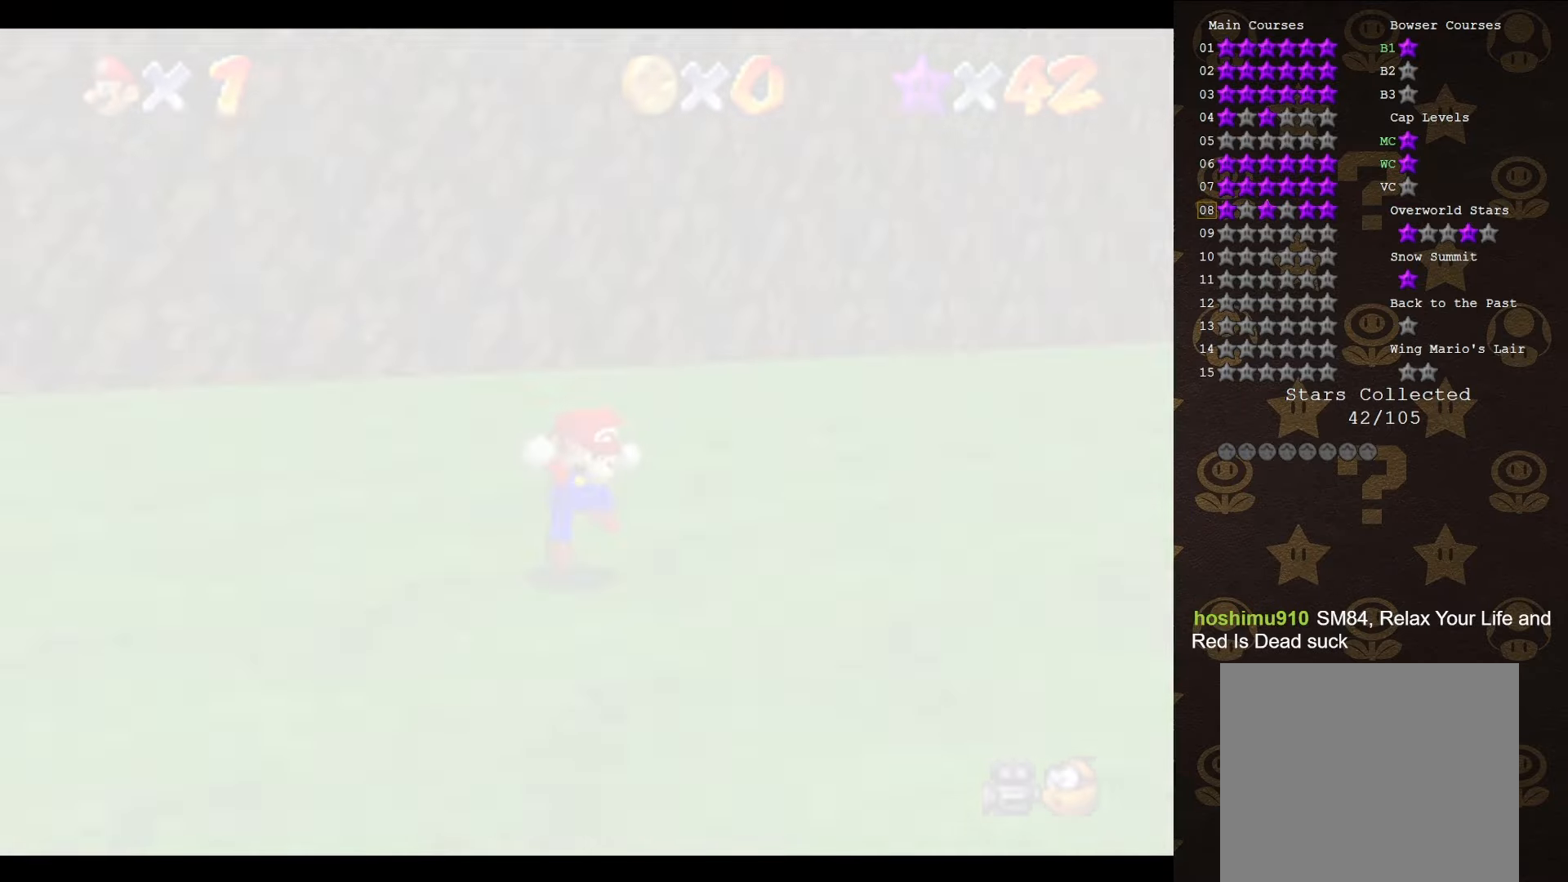
{"buttons": [], "left_stick": "up-right", "events": [[416, "C_LEFT", "down"], [416, "left_stick", "up-right"], [500, "C_LEFT", "up"]]}
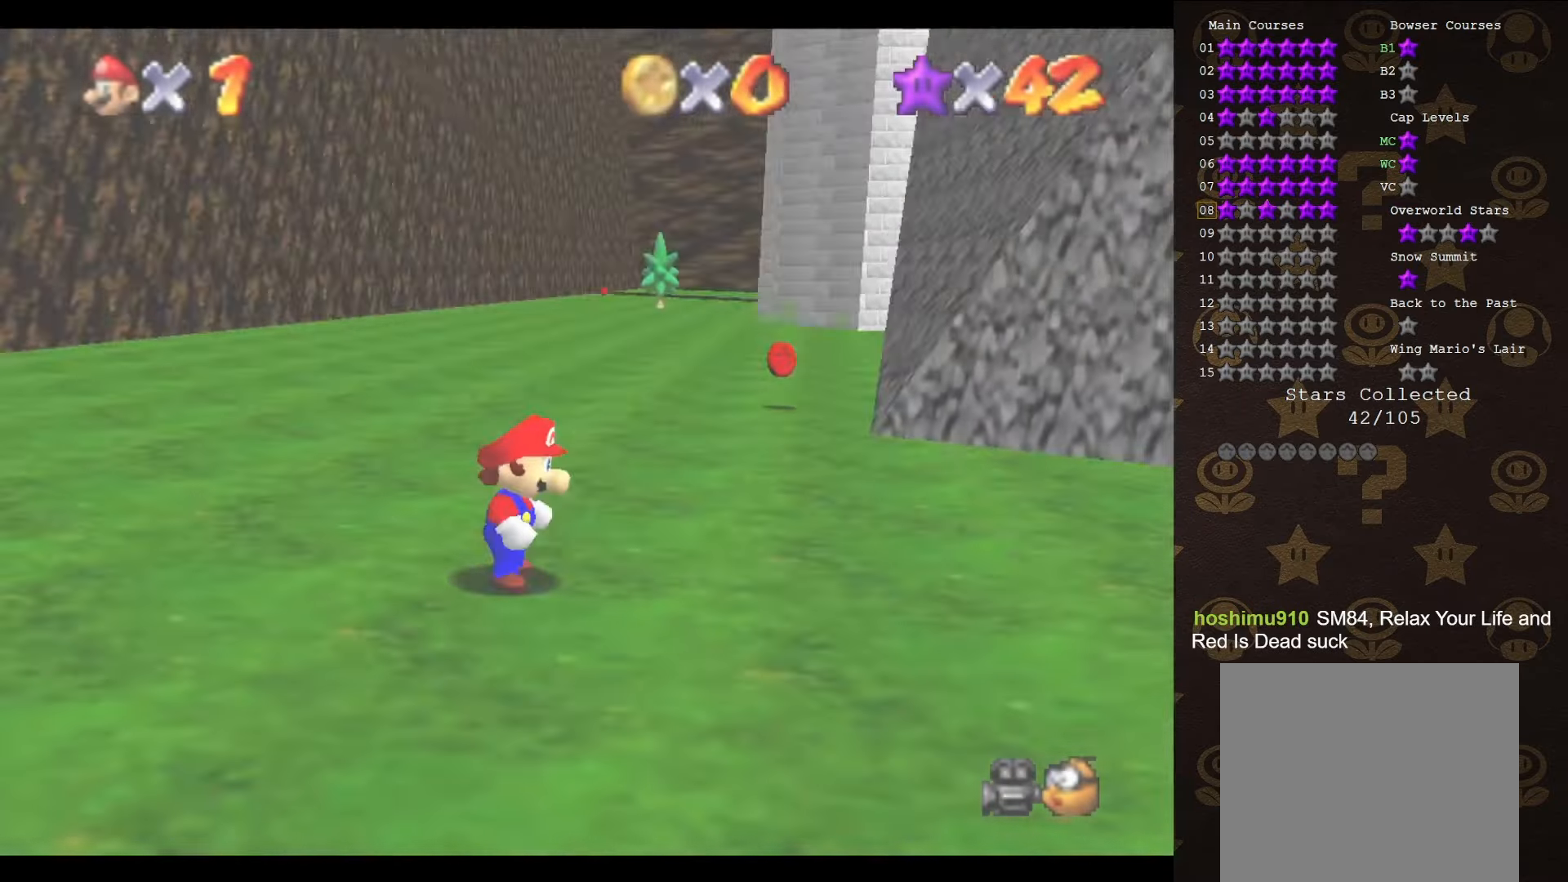
{"buttons": [], "left_stick": "up-right", "events": [[83, "C_LEFT", "down"], [183, "C_LEFT", "up"], [316, "C_DOWN", "down"], [433, "C_DOWN", "up"]]}
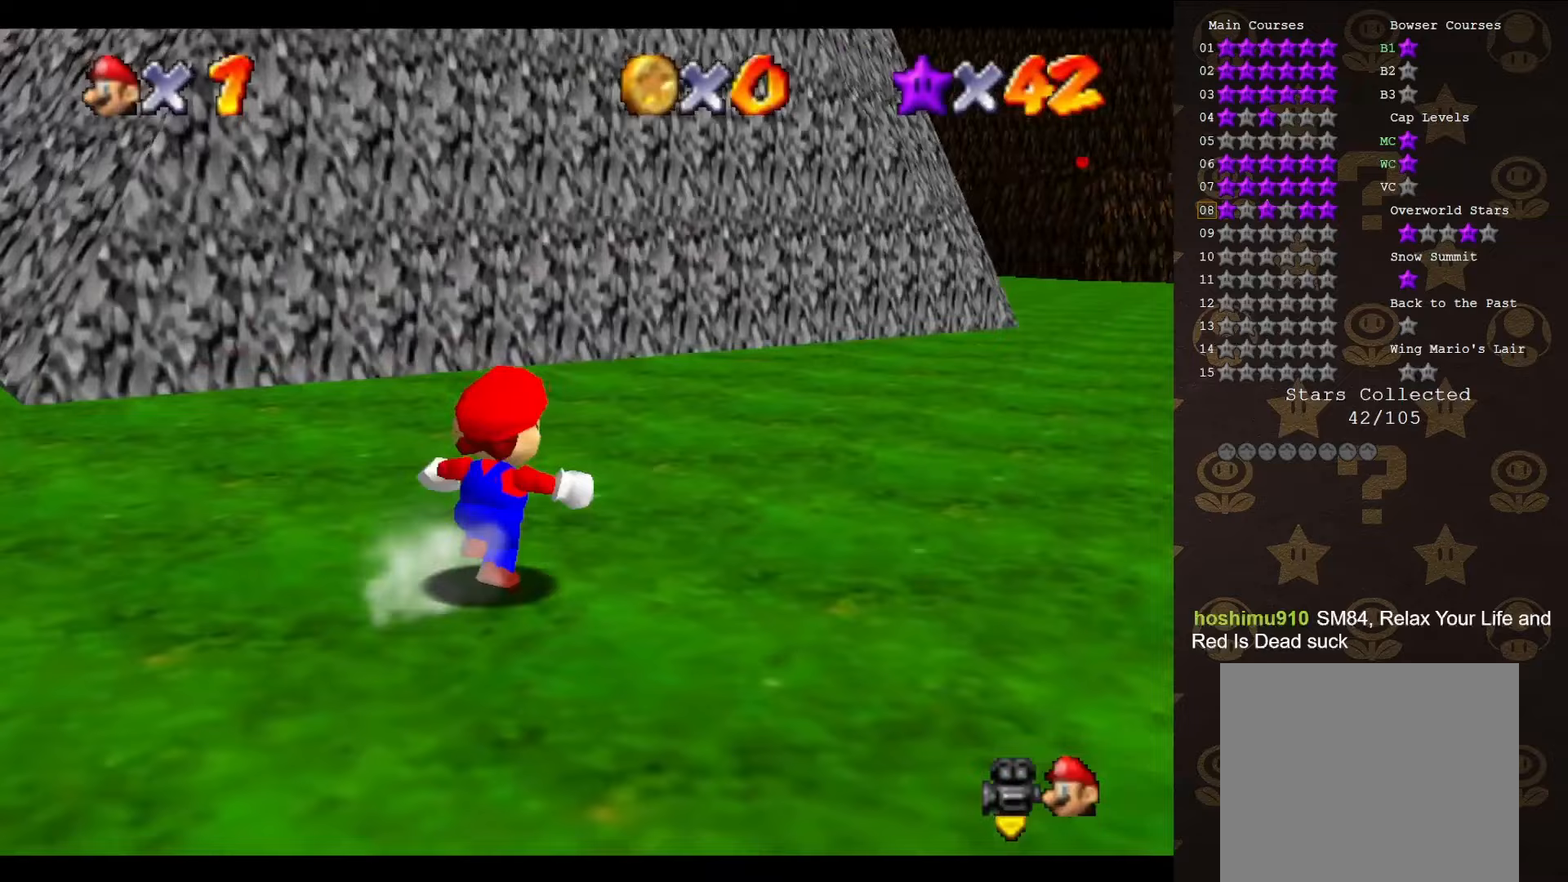
{"buttons": [], "left_stick": "up-right", "events": [[183, "A", "down"], [300, "A", "up"]]}
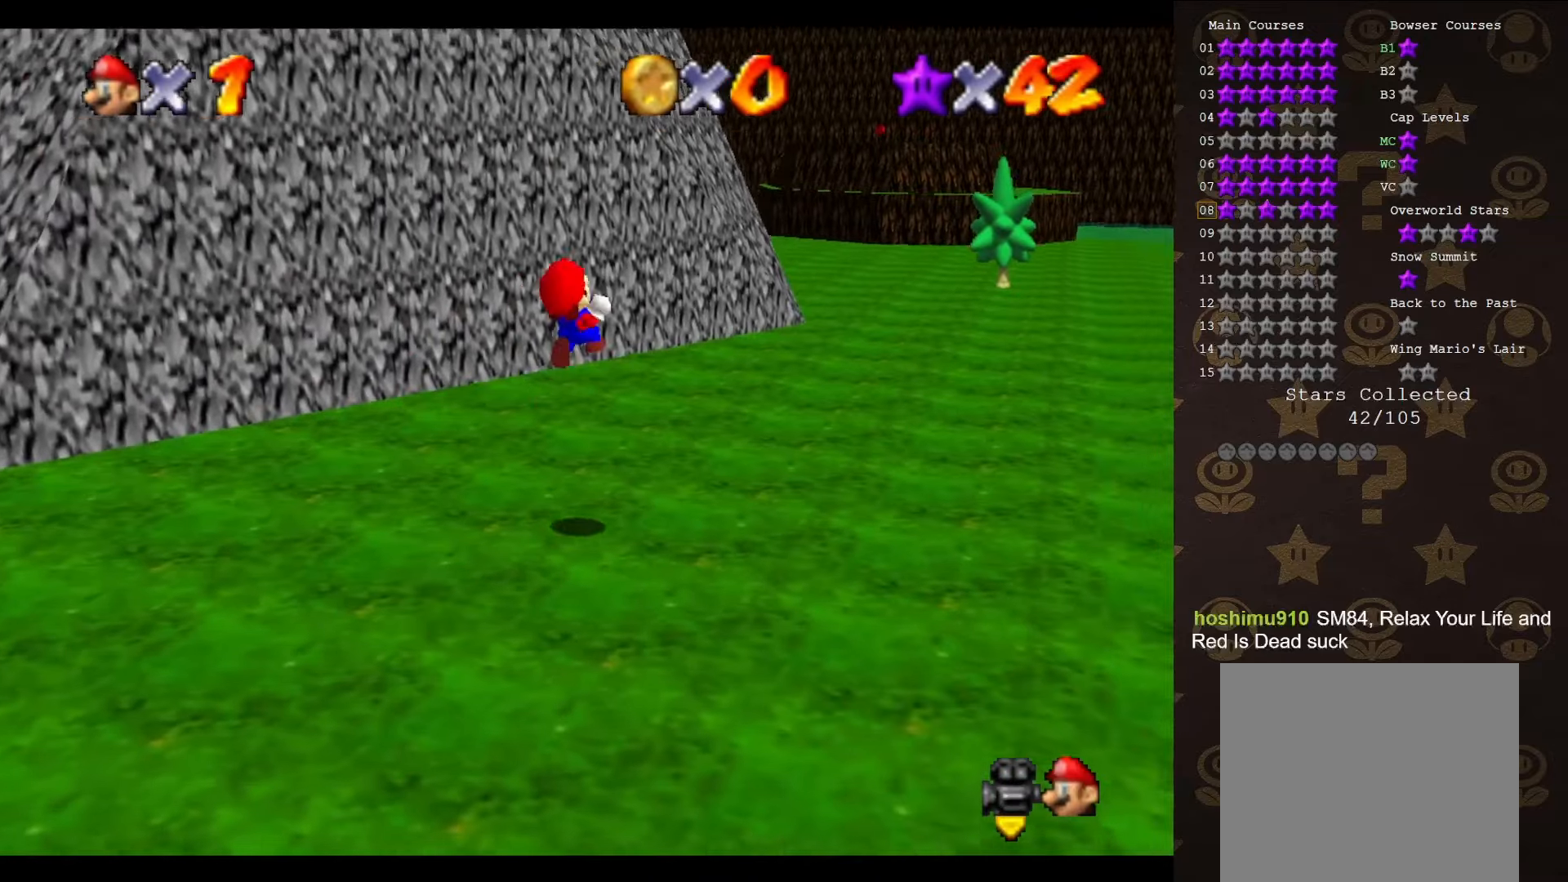
{"buttons": [], "left_stick": "up-right", "events": [[300, "C_RIGHT", "down"], [350, "C_RIGHT", "up"]]}
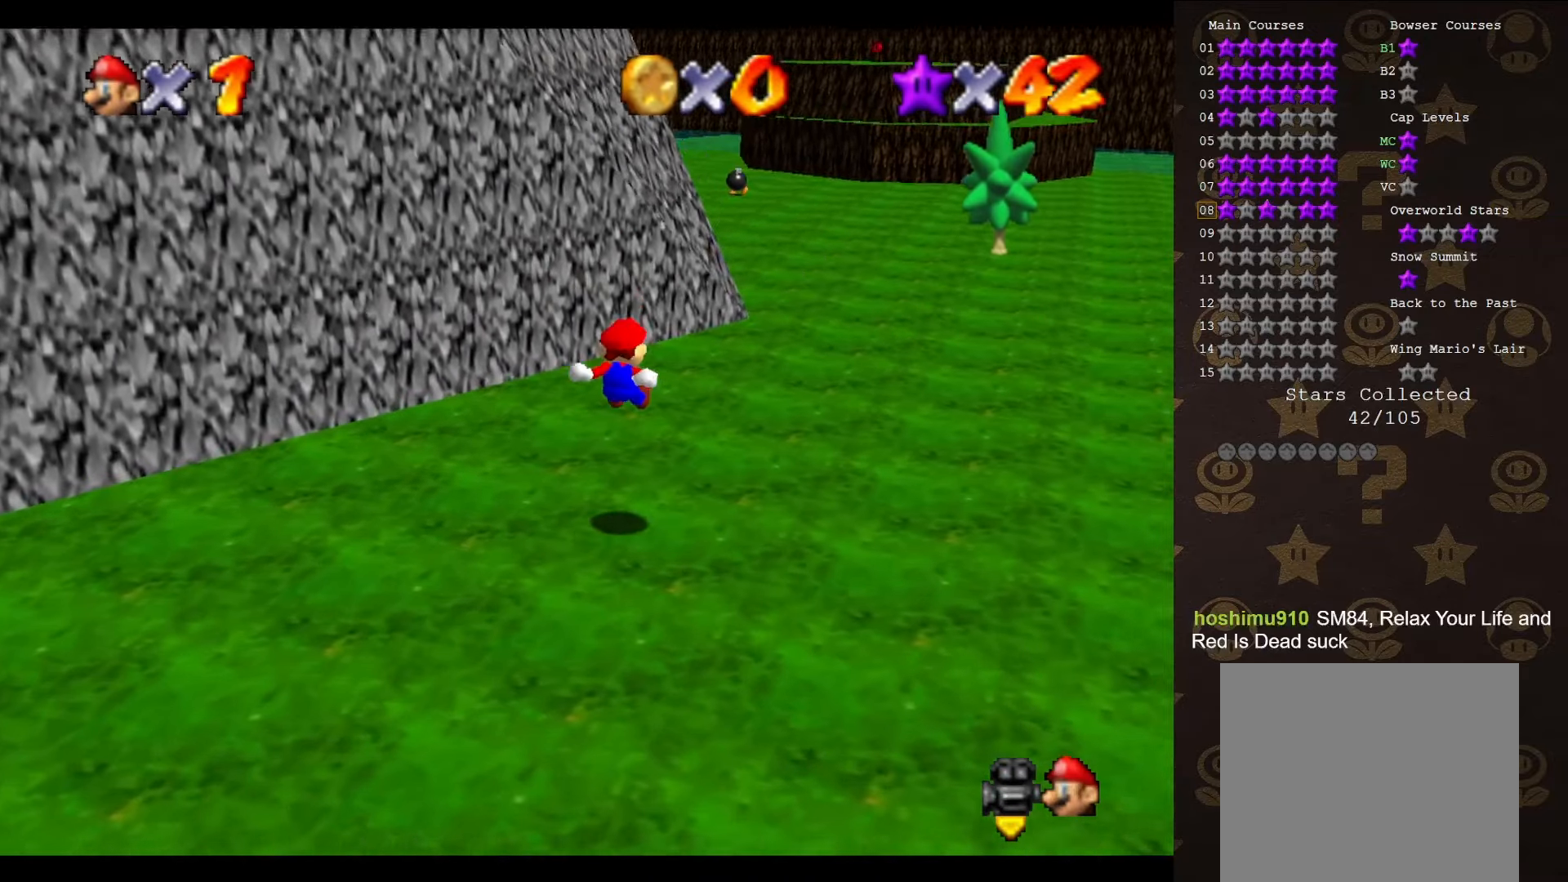
{"buttons": [], "left_stick": "up", "events": [[500, "left_stick", "up"]]}
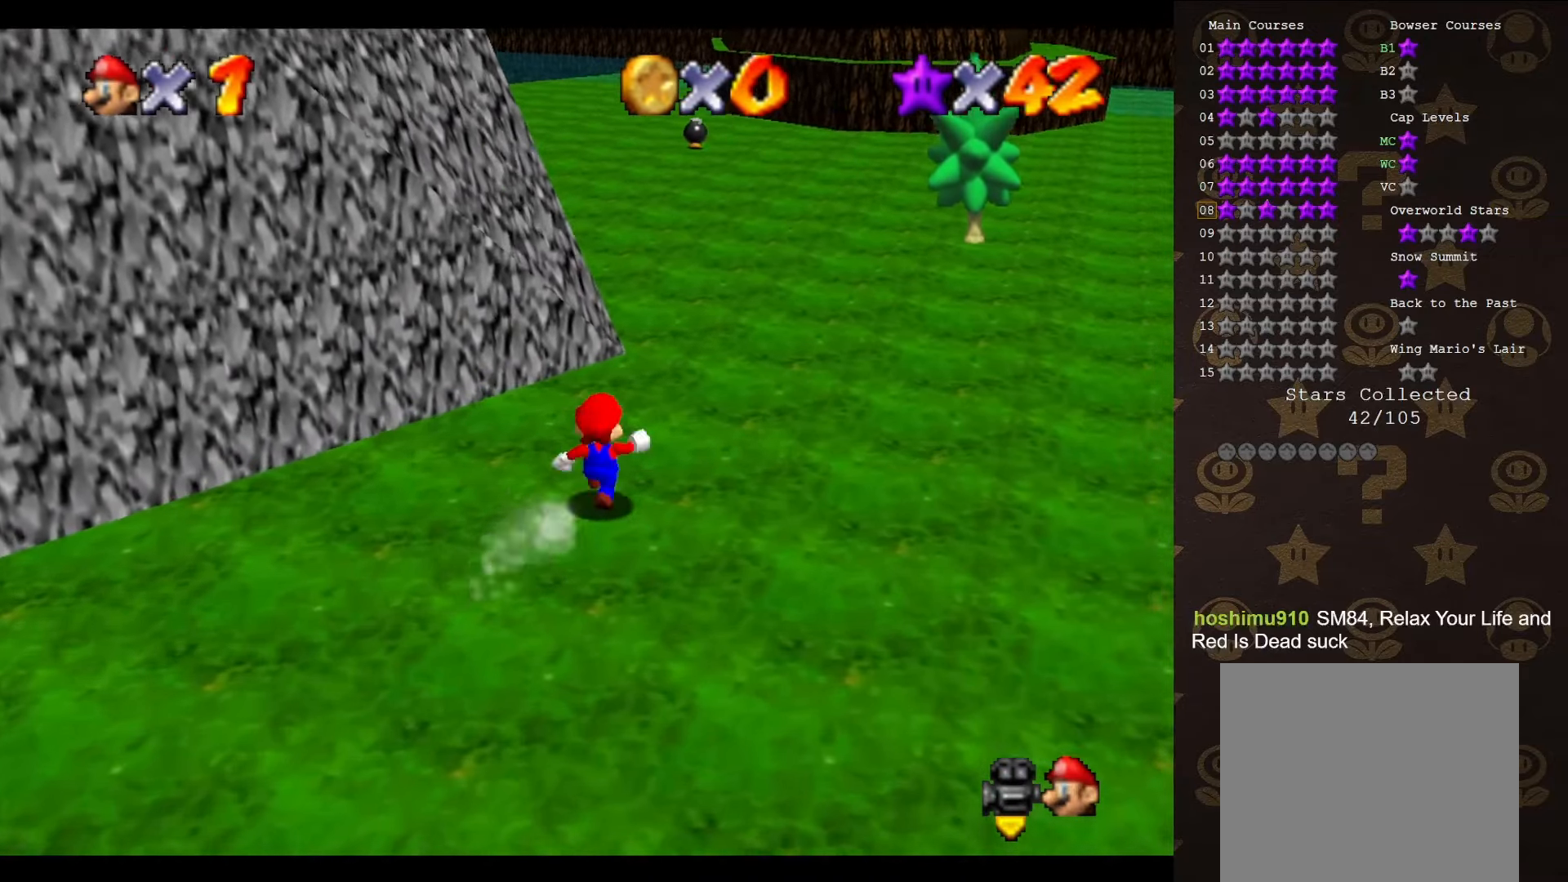
{"buttons": ["C_RIGHT"], "left_stick": "up", "events": [[217, "A", "down"], [317, "A", "up"], [500, "C_RIGHT", "down"]]}
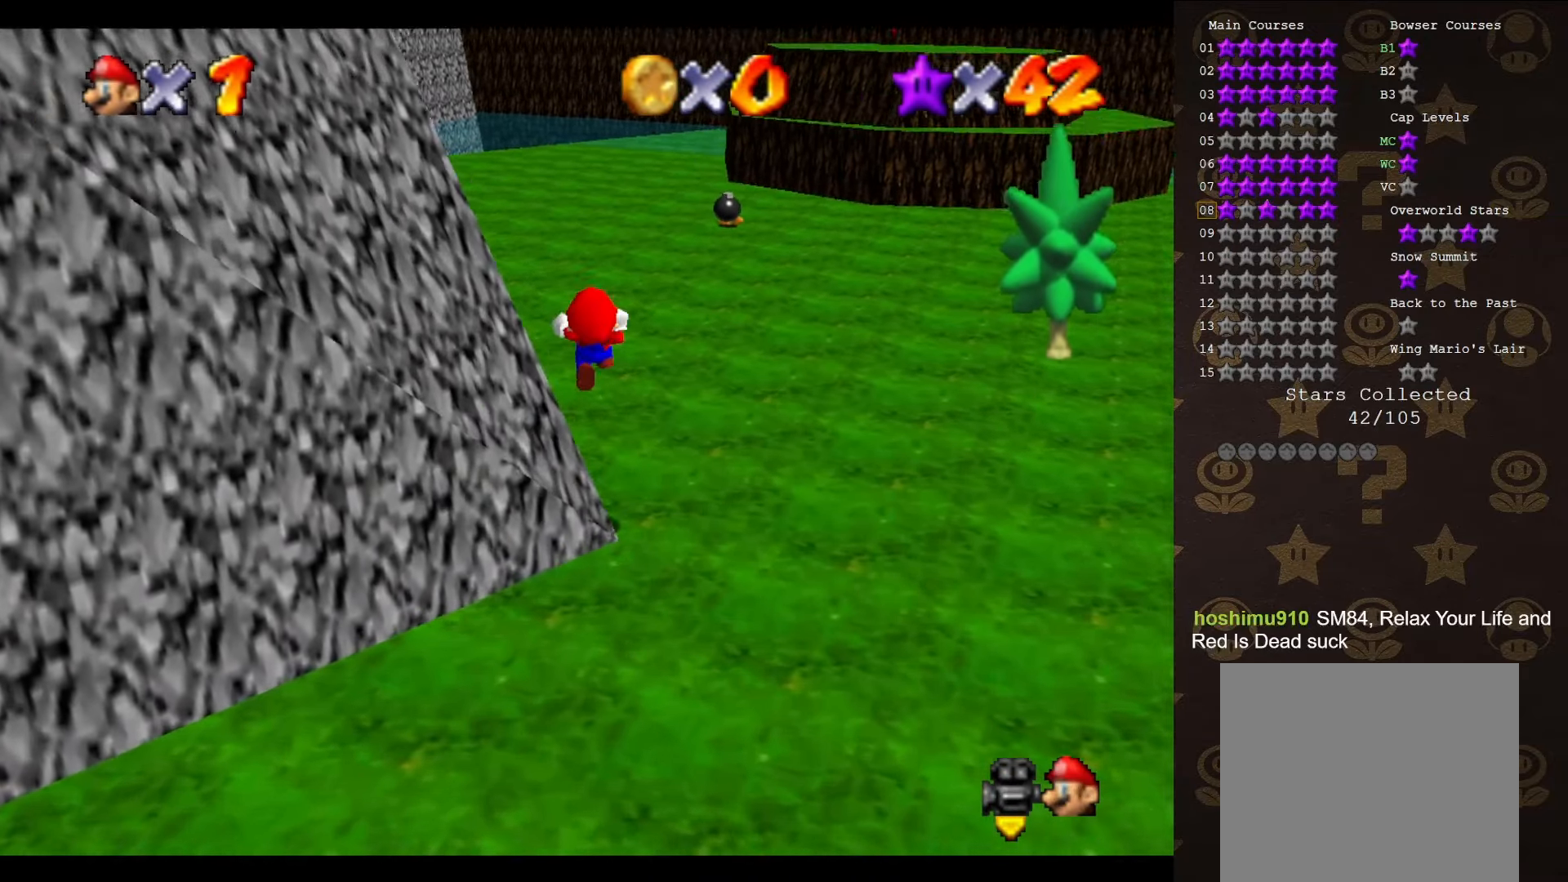
{"buttons": ["C_RIGHT"], "left_stick": "up", "events": [[100, "C_RIGHT", "up"], [167, "C_RIGHT", "down"], [383, "C_RIGHT", "up"], [500, "C_RIGHT", "down"]]}
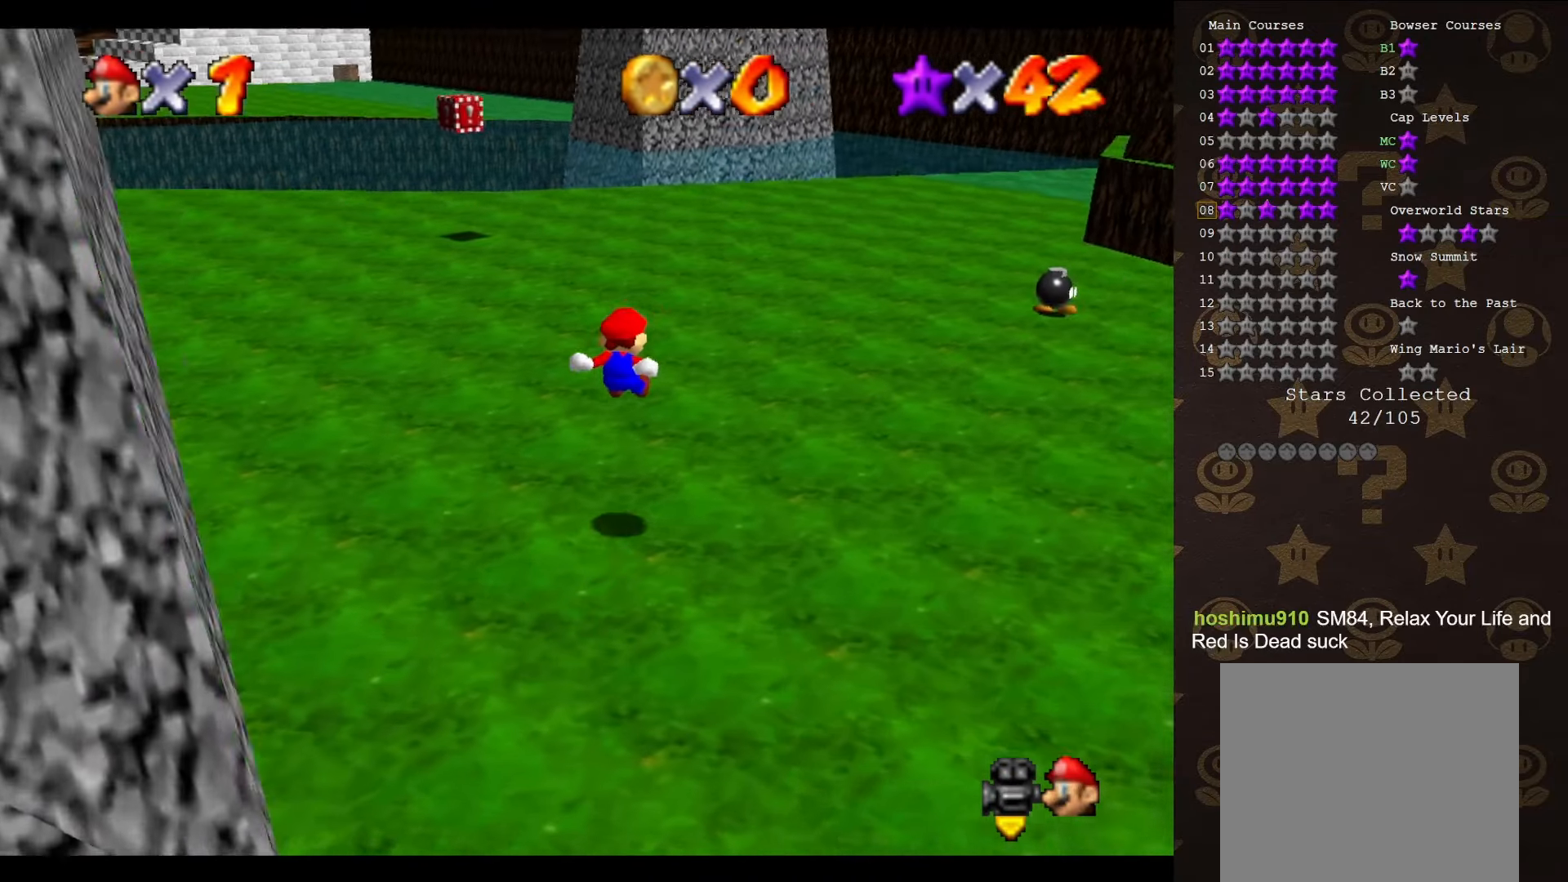
{"buttons": [], "left_stick": "up", "events": [[133, "C_RIGHT", "up"], [183, "C_RIGHT", "down"], [283, "C_RIGHT", "up"]]}